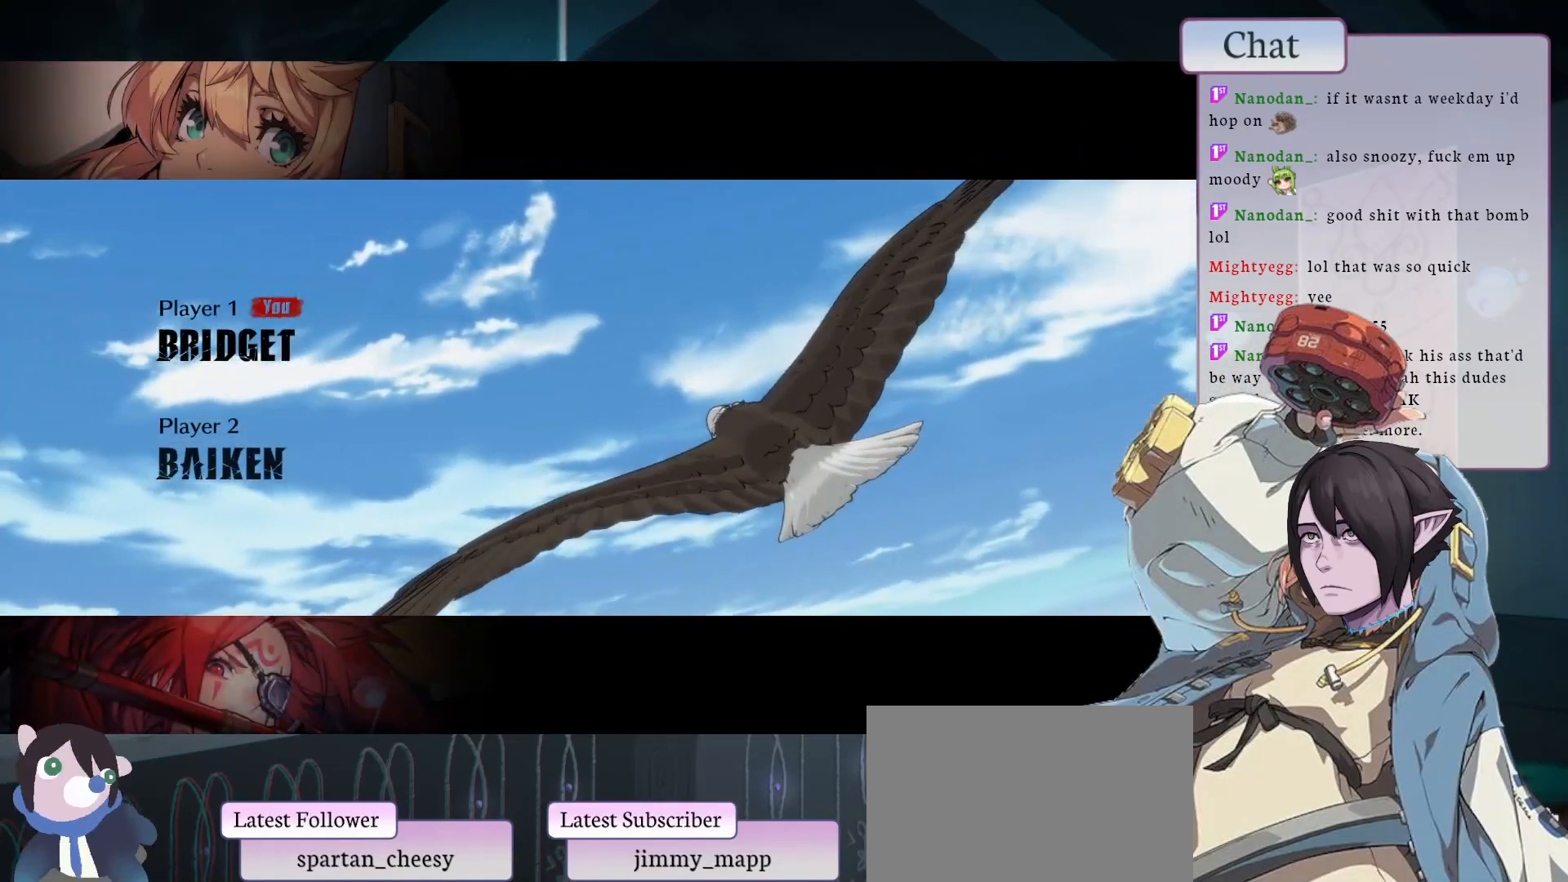
Gameplay with a controller (arcade stick); each line is a JSON object with the inputs held at the frame after it. "events" lists button and stick changes between this image and that frame as [ms after this image, input, new state], when the widget could be followed in between. Not read: HOME L3 R3.
{"buttons": [], "left_stick": "center", "events": [[217, "CROSS", "down"], [317, "CROSS", "up"], [417, "CROSS", "down"], [500, "CROSS", "up"]]}
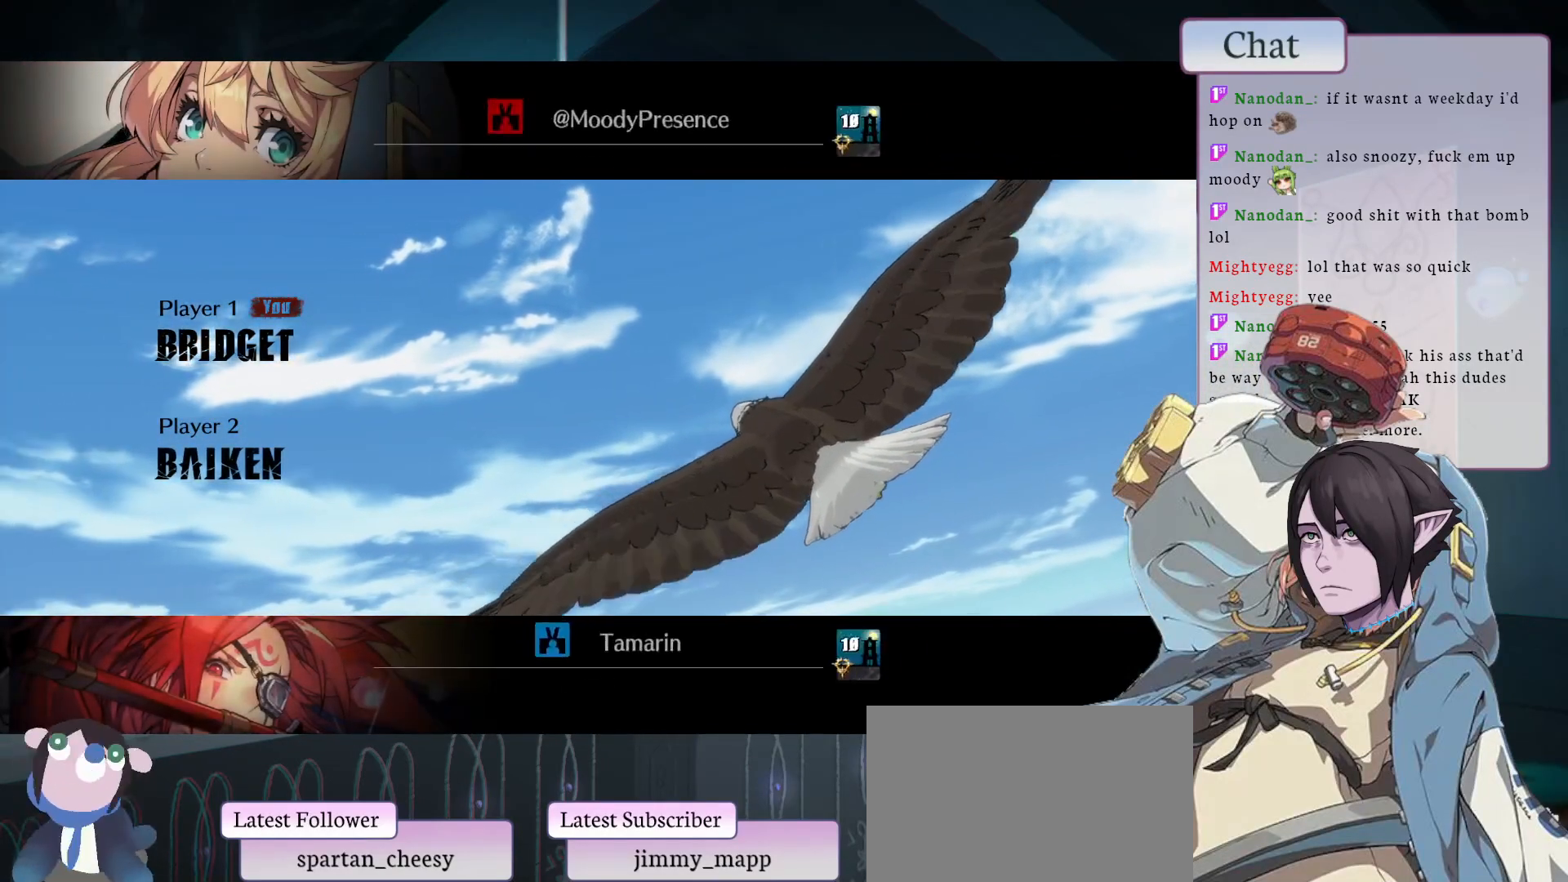
{"buttons": ["CROSS"], "left_stick": "center", "events": [[117, "CROSS", "down"], [167, "CROSS", "up"], [317, "CROSS", "down"], [400, "CROSS", "up"], [483, "CROSS", "down"]]}
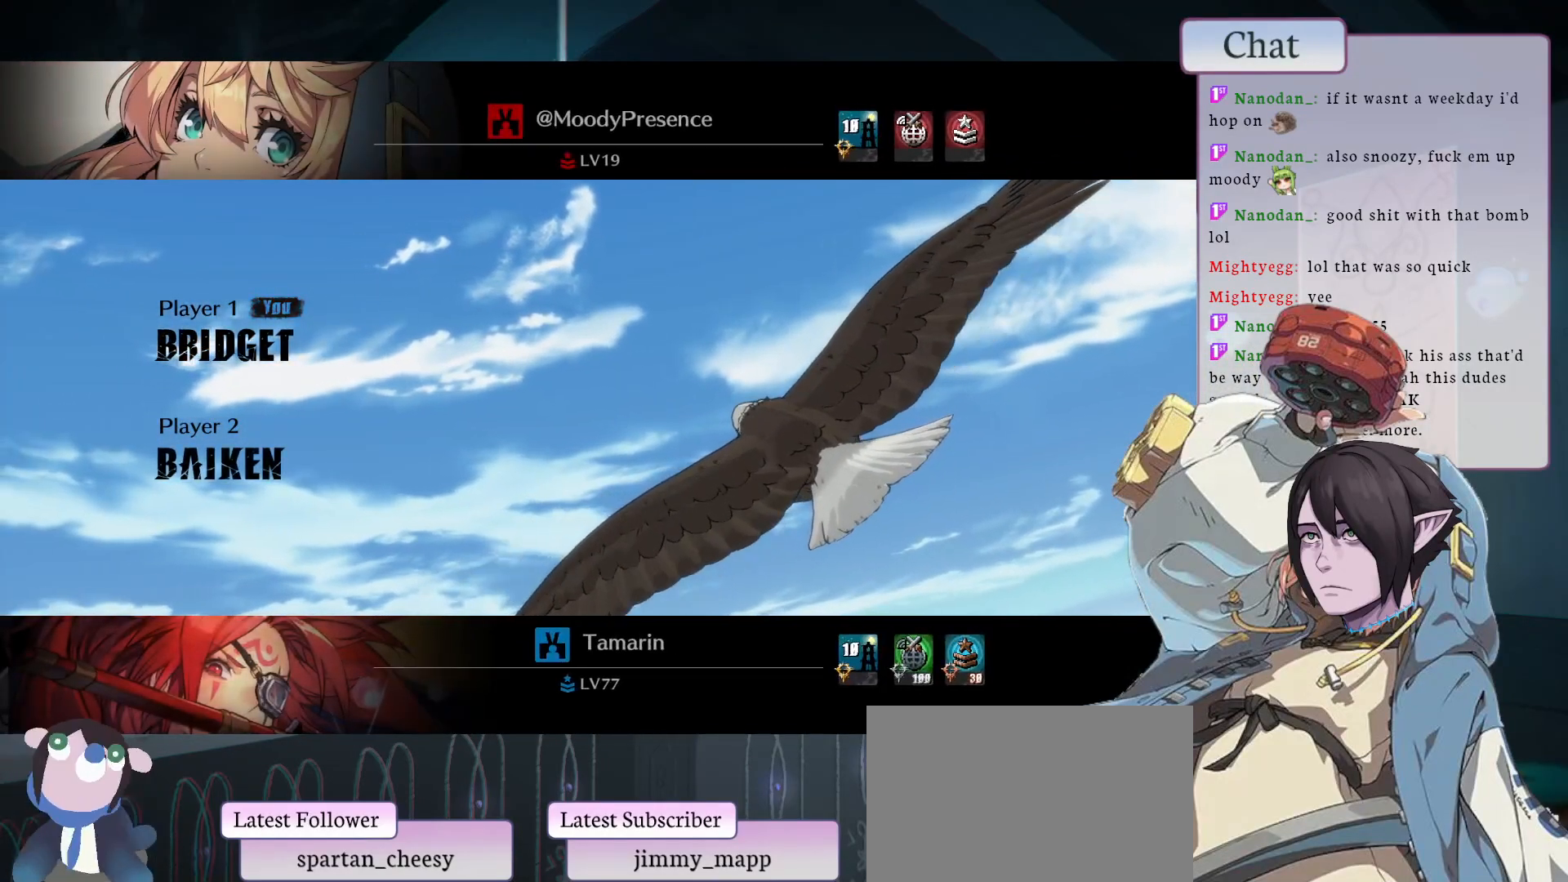
{"buttons": [], "left_stick": "center", "events": [[67, "CROSS", "up"], [167, "CROSS", "down"], [267, "CROSS", "up"], [367, "CROSS", "down"], [483, "CROSS", "up"]]}
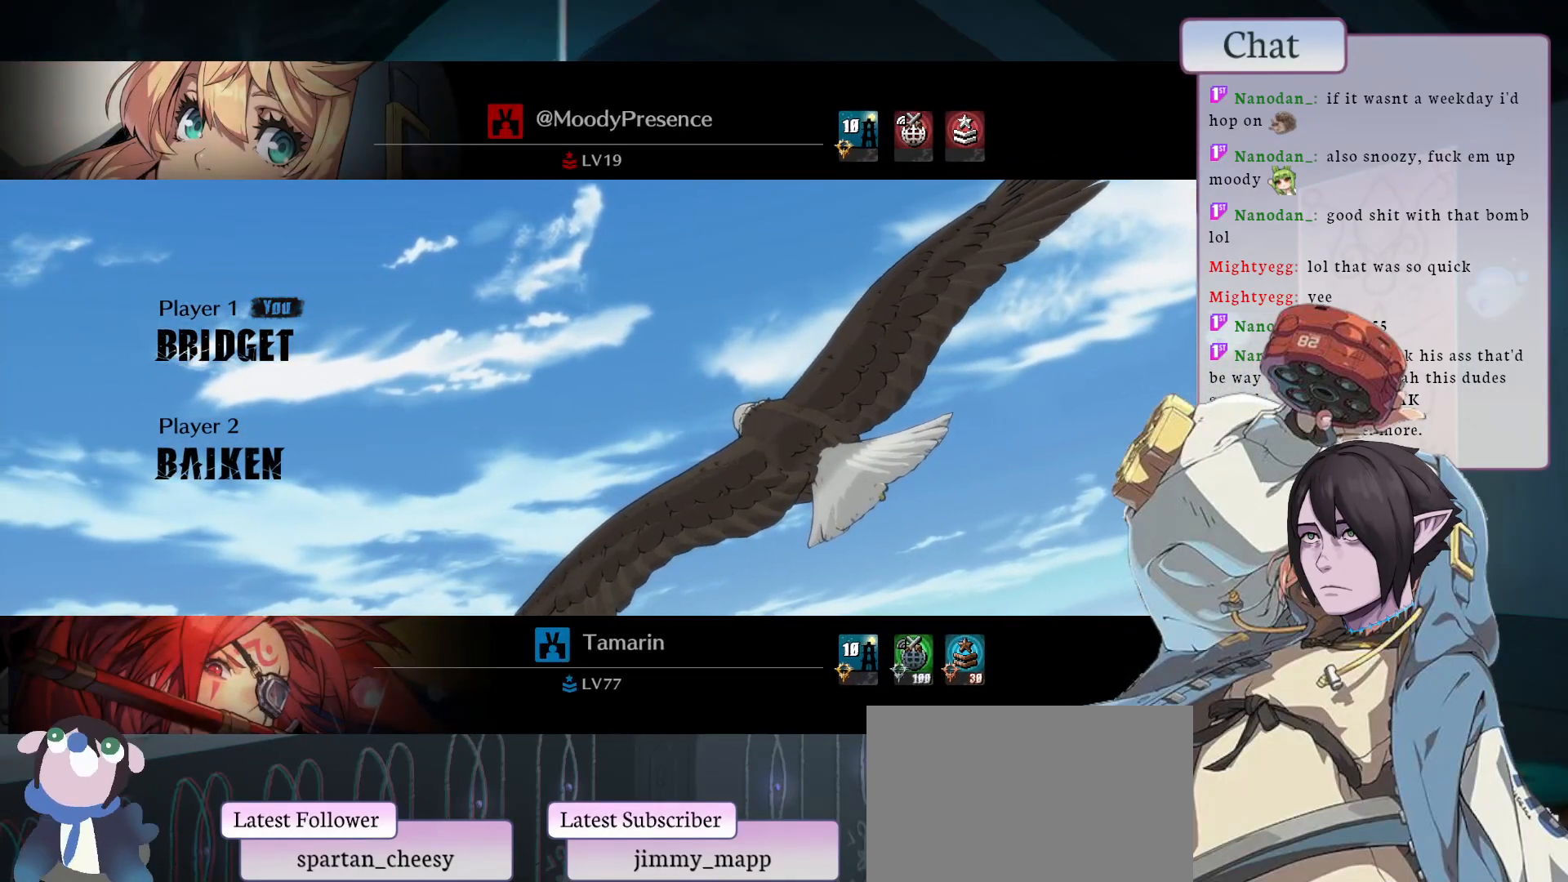
{"buttons": ["CROSS"], "left_stick": "center", "events": [[233, "CROSS", "down"], [383, "CROSS", "up"], [467, "CROSS", "down"]]}
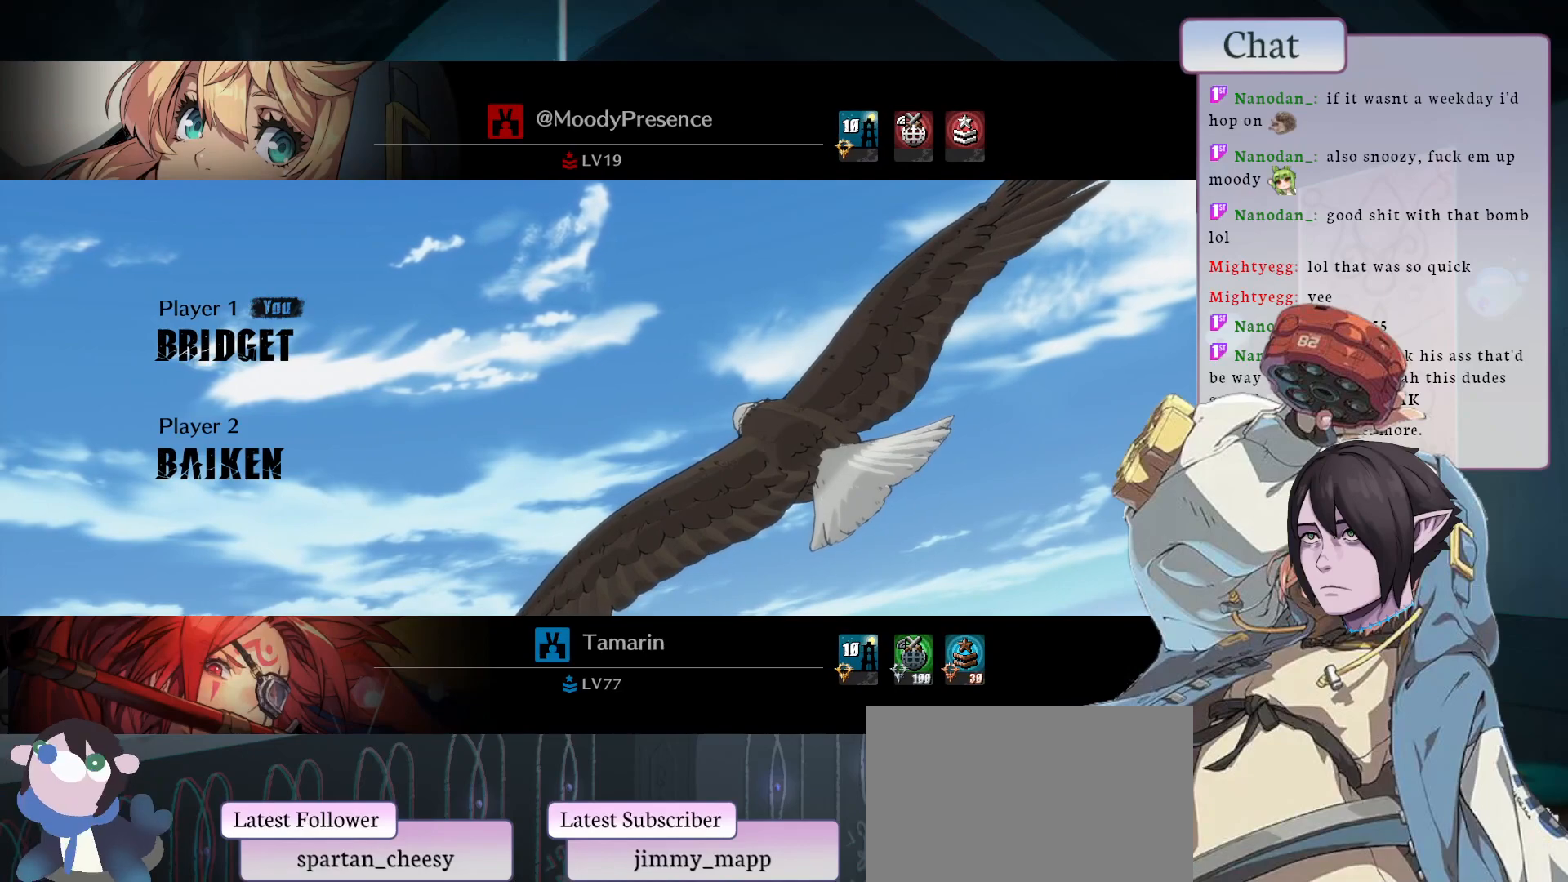
{"buttons": ["CROSS"], "left_stick": "center", "events": [[67, "CROSS", "up"], [183, "CROSS", "down"], [283, "CROSS", "up"], [417, "CROSS", "down"]]}
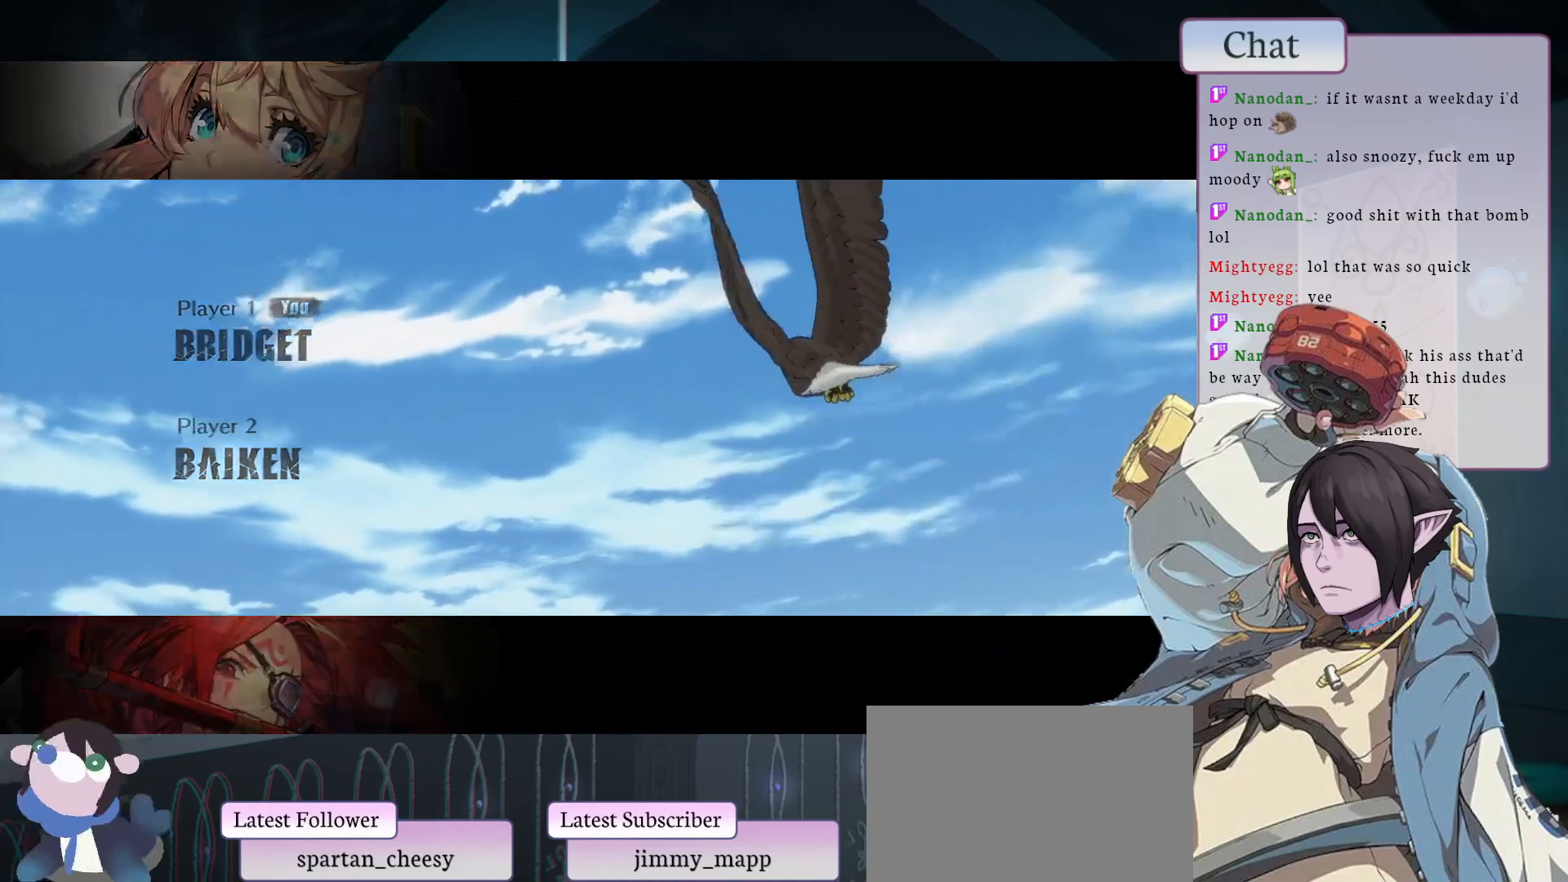
{"buttons": [], "left_stick": "center", "events": [[17, "CROSS", "up"], [117, "CROSS", "down"], [233, "CROSS", "up"], [350, "CROSS", "down"], [417, "CROSS", "up"]]}
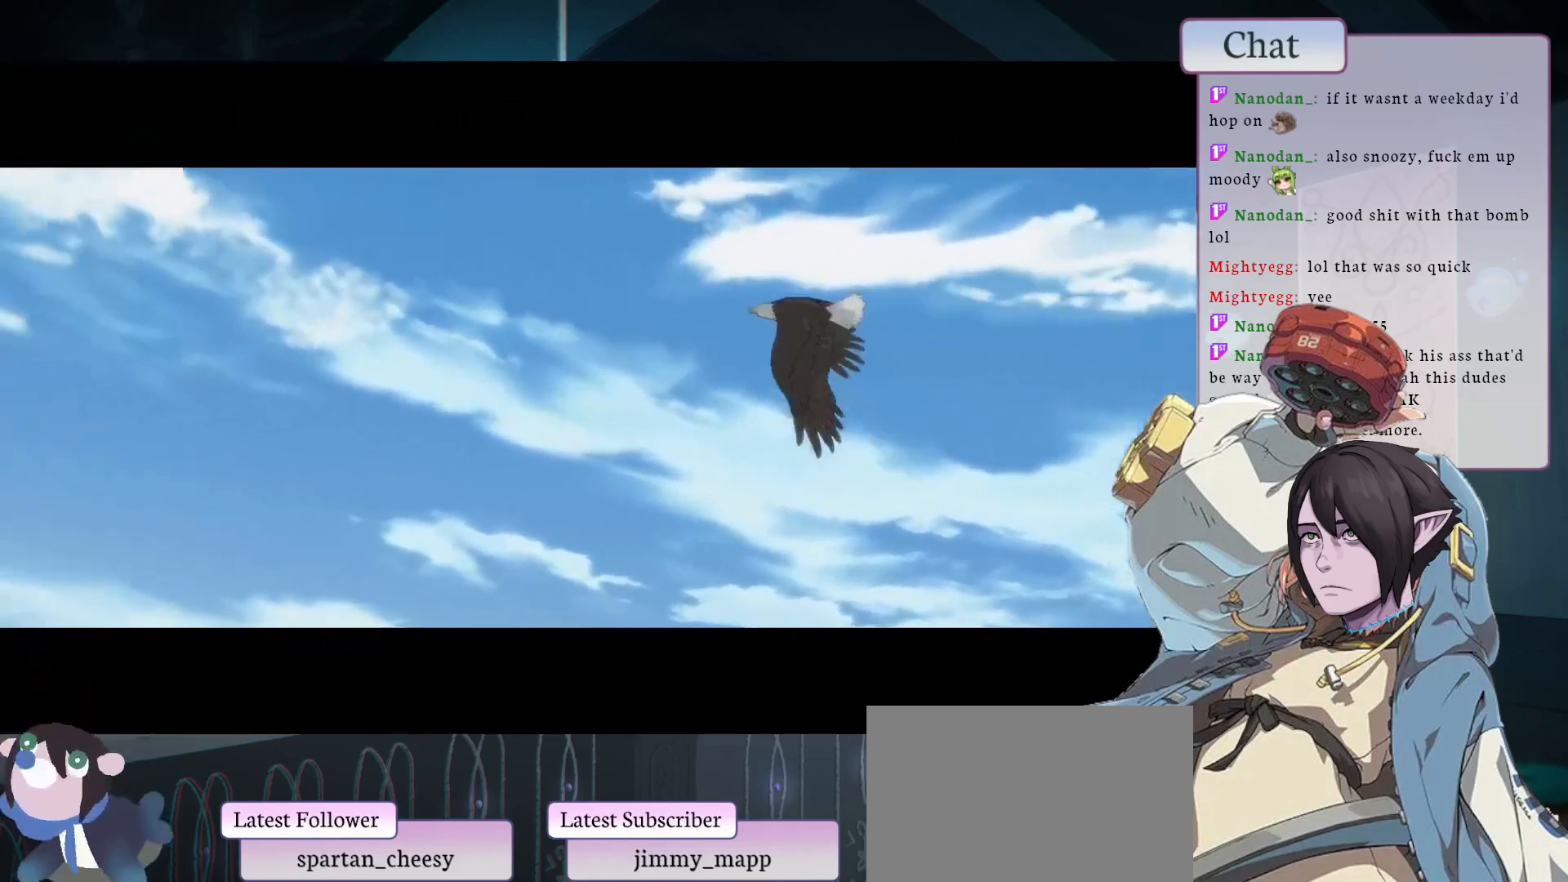
{"buttons": [], "left_stick": "center", "events": [[33, "CROSS", "down"], [150, "CROSS", "up"], [267, "CROSS", "down"], [367, "CROSS", "up"]]}
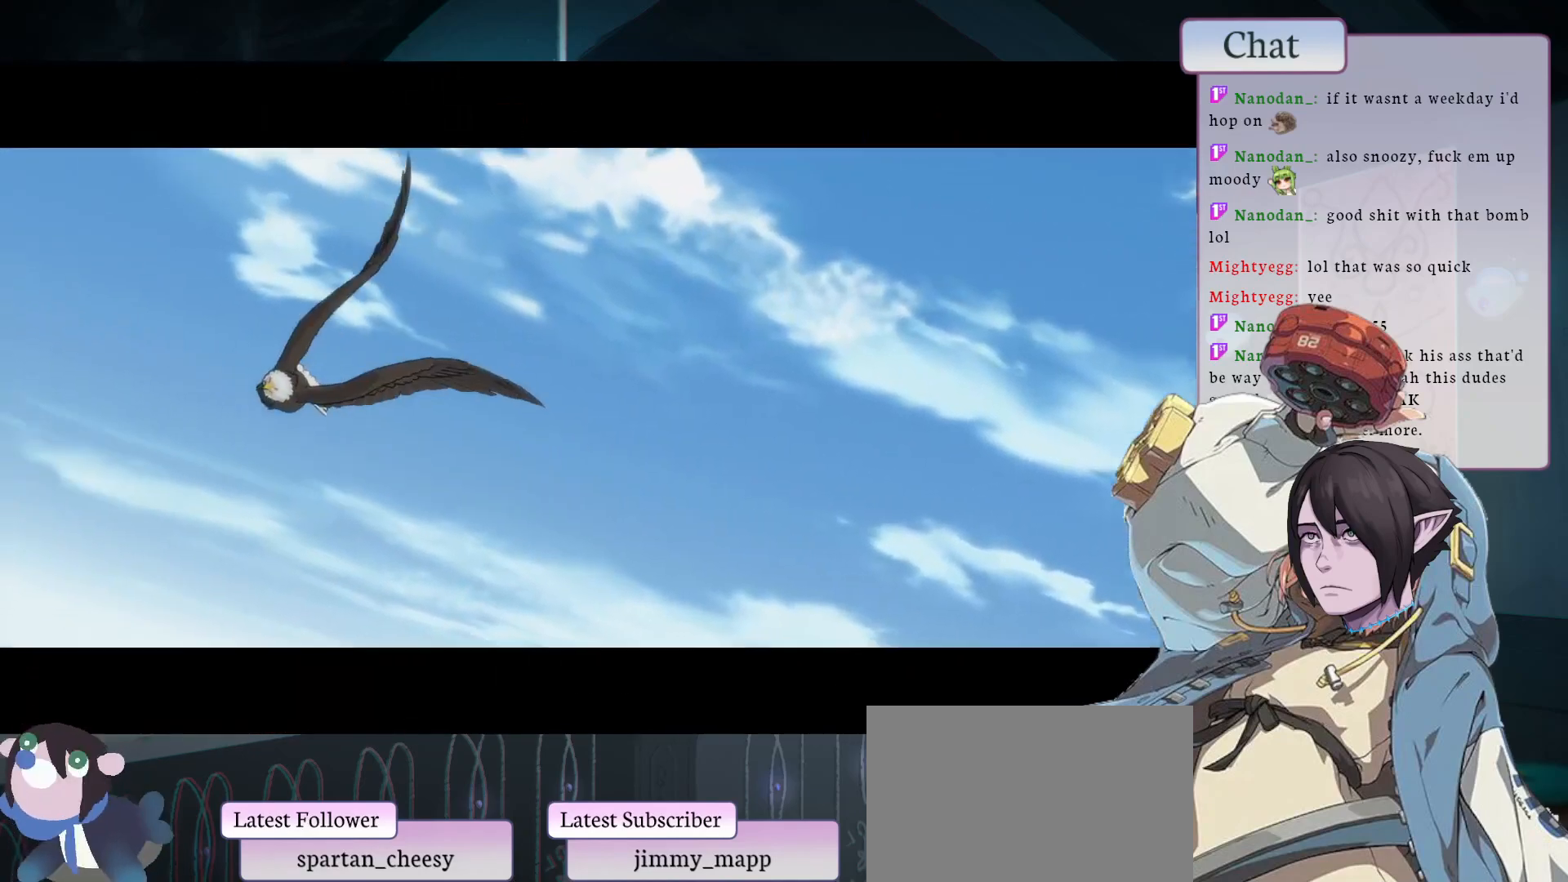
{"buttons": ["CROSS"], "left_stick": "center", "events": [[67, "CROSS", "down"], [267, "CROSS", "up"], [383, "CROSS", "down"]]}
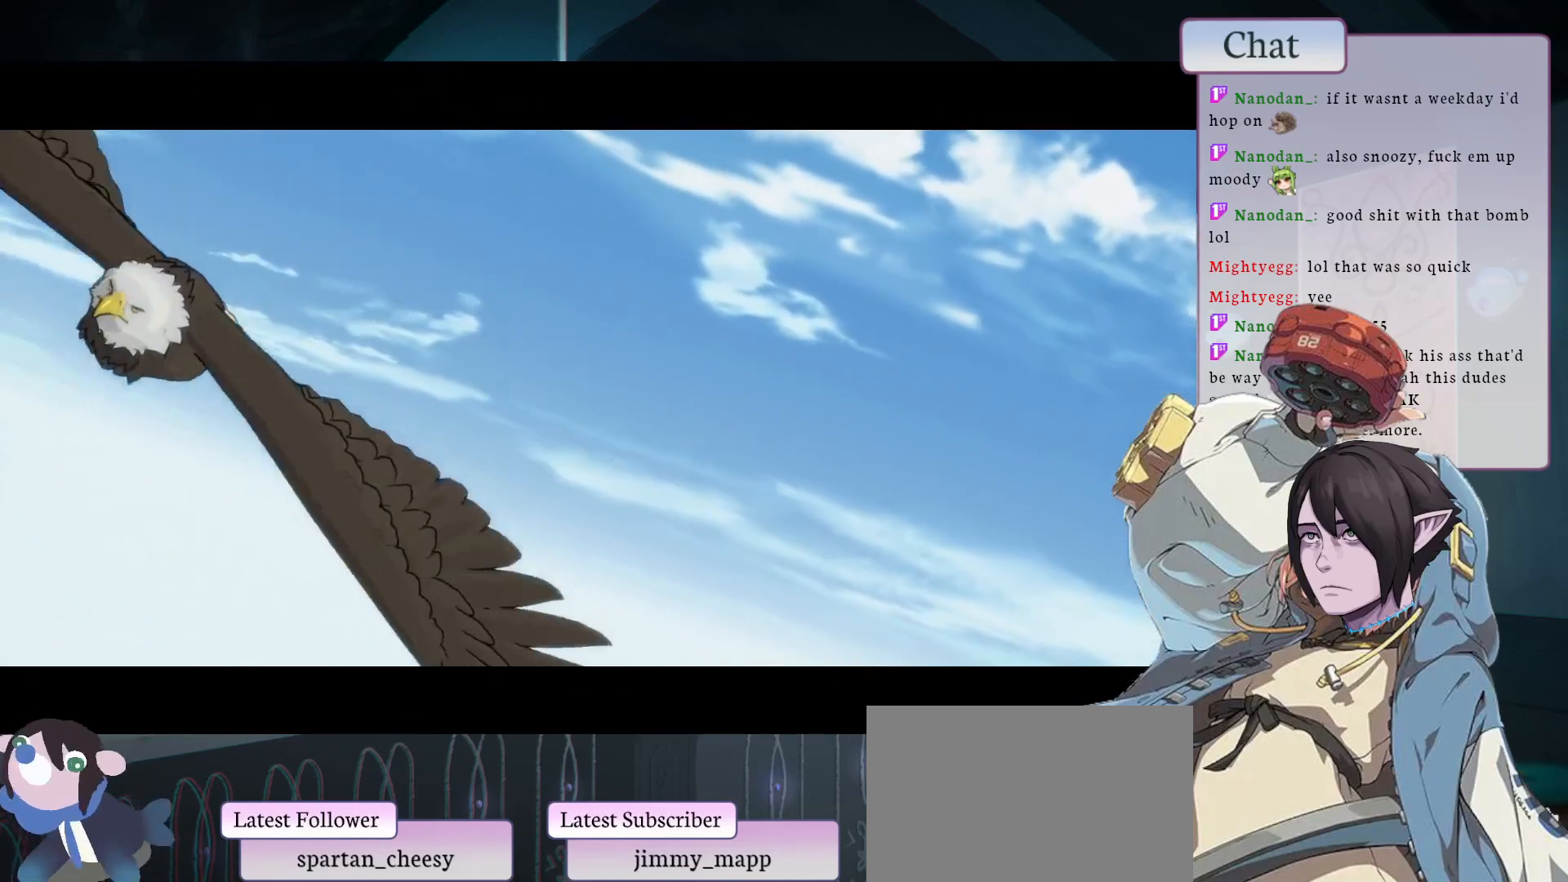
{"buttons": ["CROSS"], "left_stick": "center", "events": [[17, "CROSS", "up"], [83, "CROSS", "down"], [217, "CROSS", "up"], [283, "CROSS", "down"], [417, "CROSS", "up"], [500, "CROSS", "down"]]}
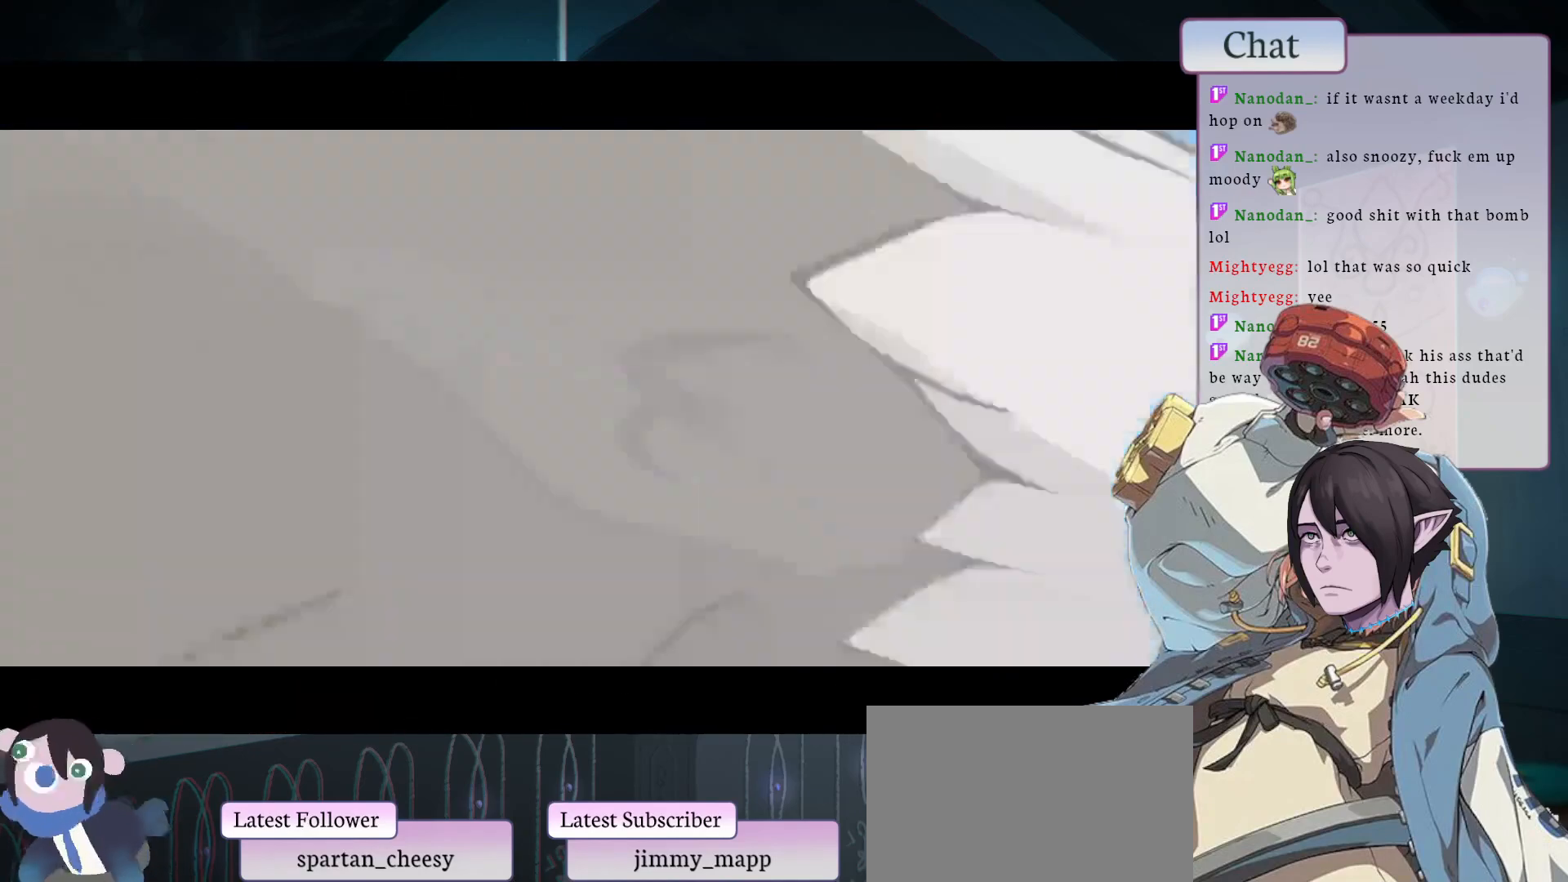
{"buttons": ["CROSS"], "left_stick": "center", "events": [[100, "CROSS", "up"], [217, "CROSS", "down"], [300, "CROSS", "up"], [500, "CROSS", "down"]]}
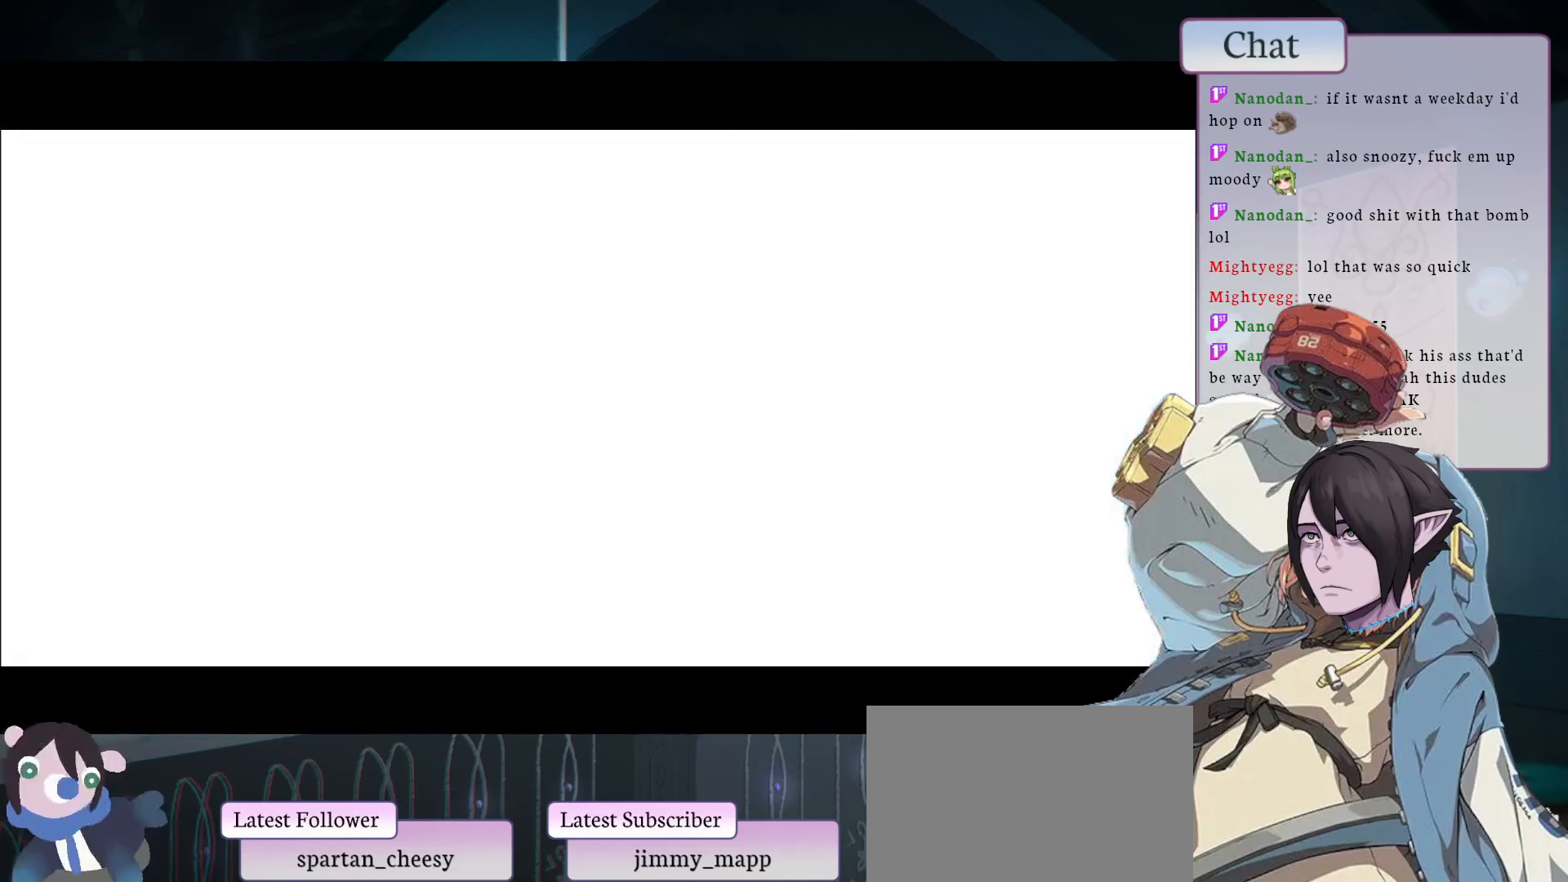
{"buttons": [], "left_stick": "center", "events": [[100, "CROSS", "up"], [183, "CROSS", "down"], [300, "CROSS", "up"], [400, "CROSS", "down"], [483, "CROSS", "up"]]}
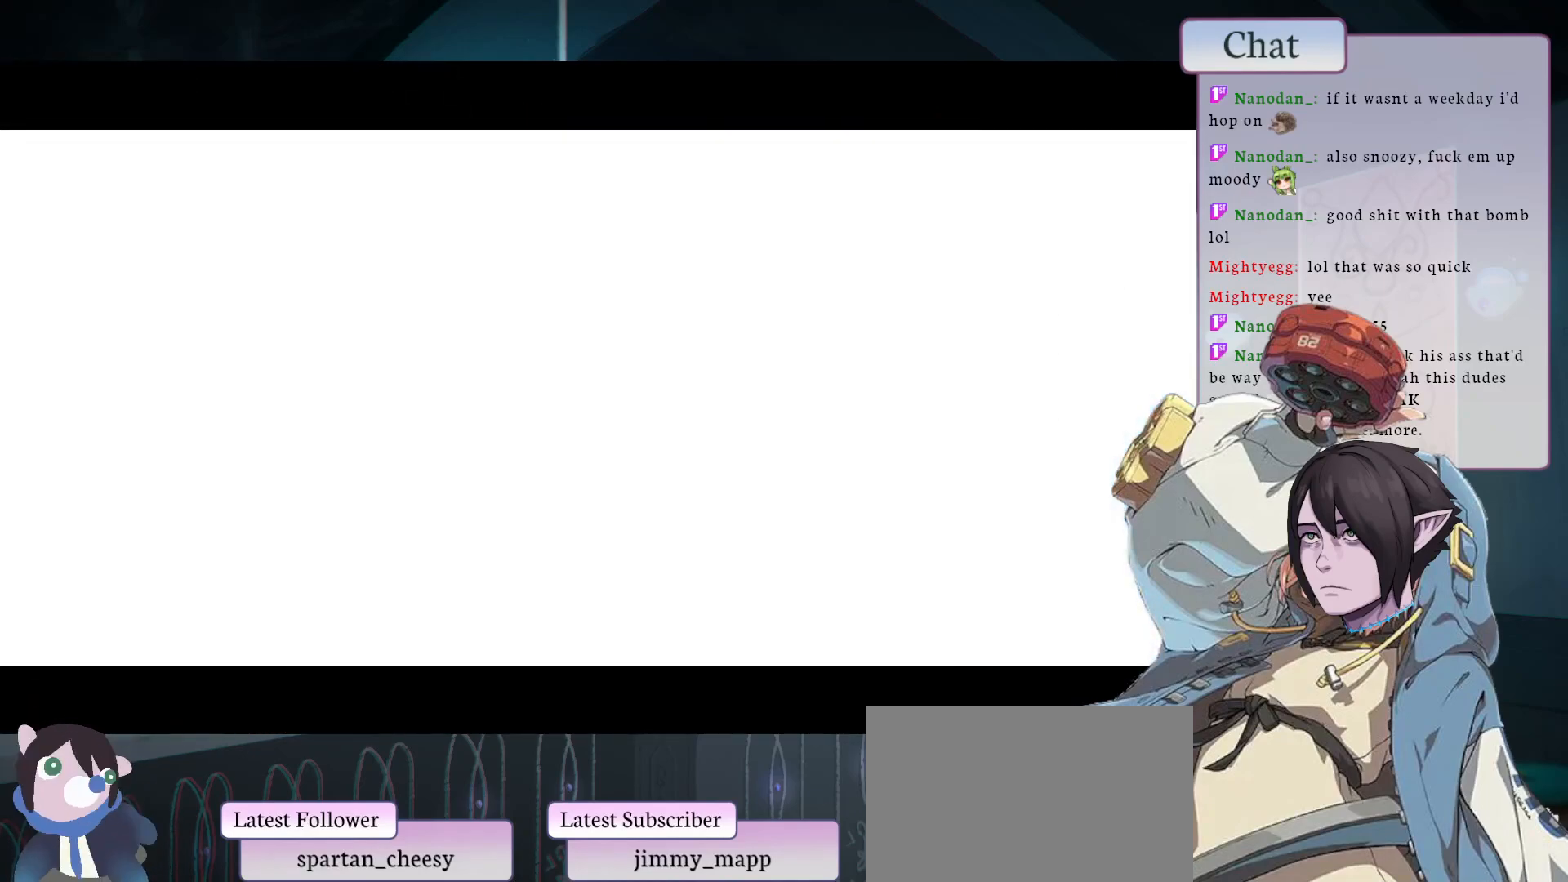
{"buttons": [], "left_stick": "center", "events": [[100, "CROSS", "down"], [167, "CROSS", "up"], [300, "CROSS", "down"], [400, "CROSS", "up"]]}
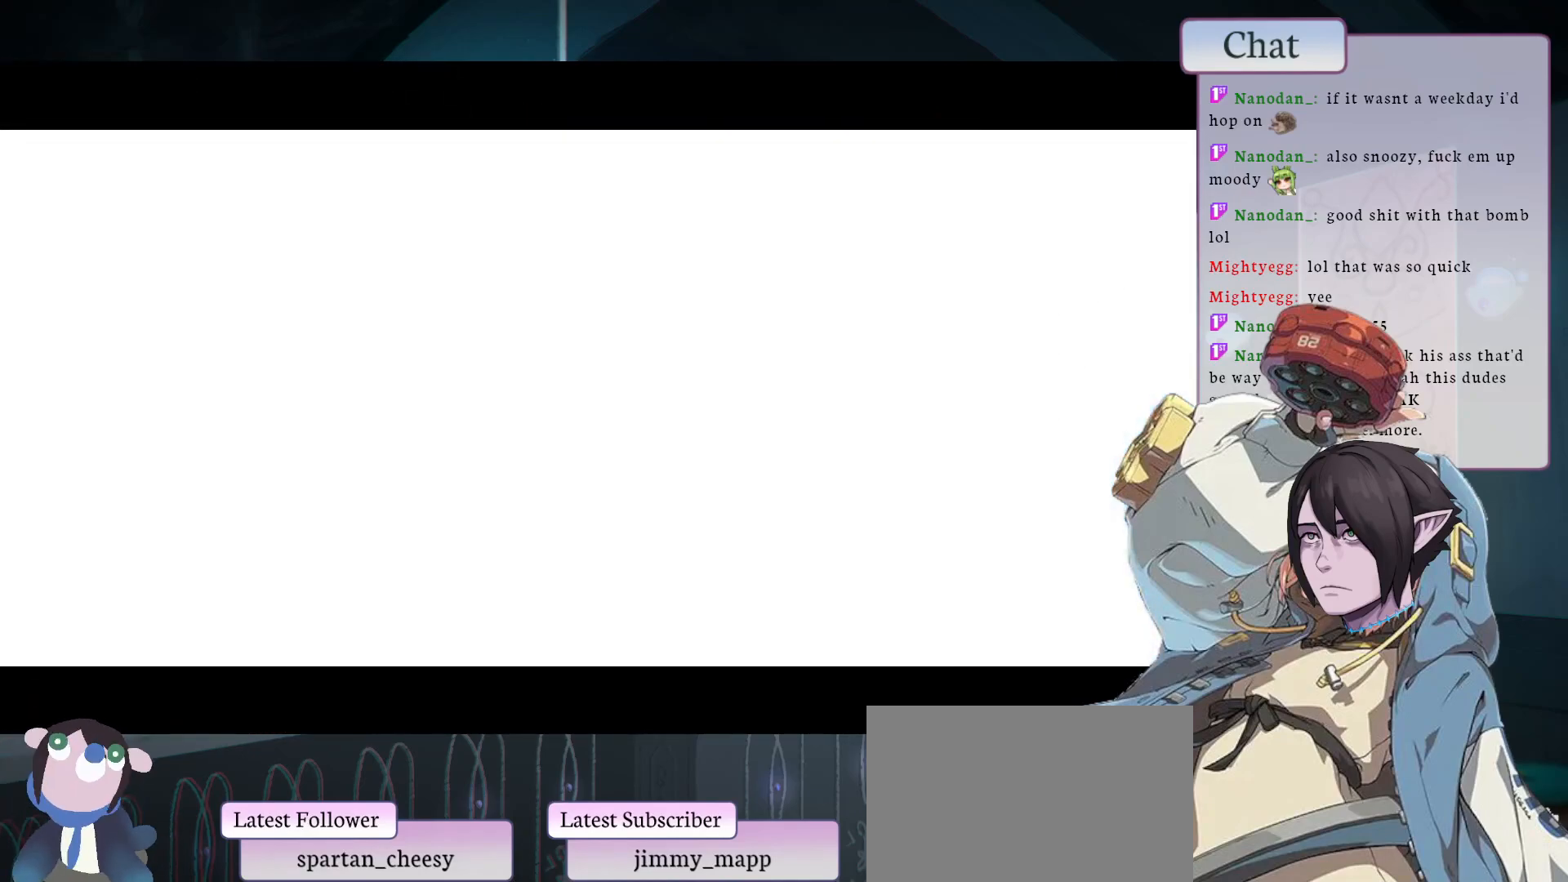
{"buttons": ["CROSS"], "left_stick": "center", "events": [[33, "CROSS", "down"], [117, "CROSS", "up"], [233, "CROSS", "down"], [317, "CROSS", "up"], [467, "CROSS", "down"]]}
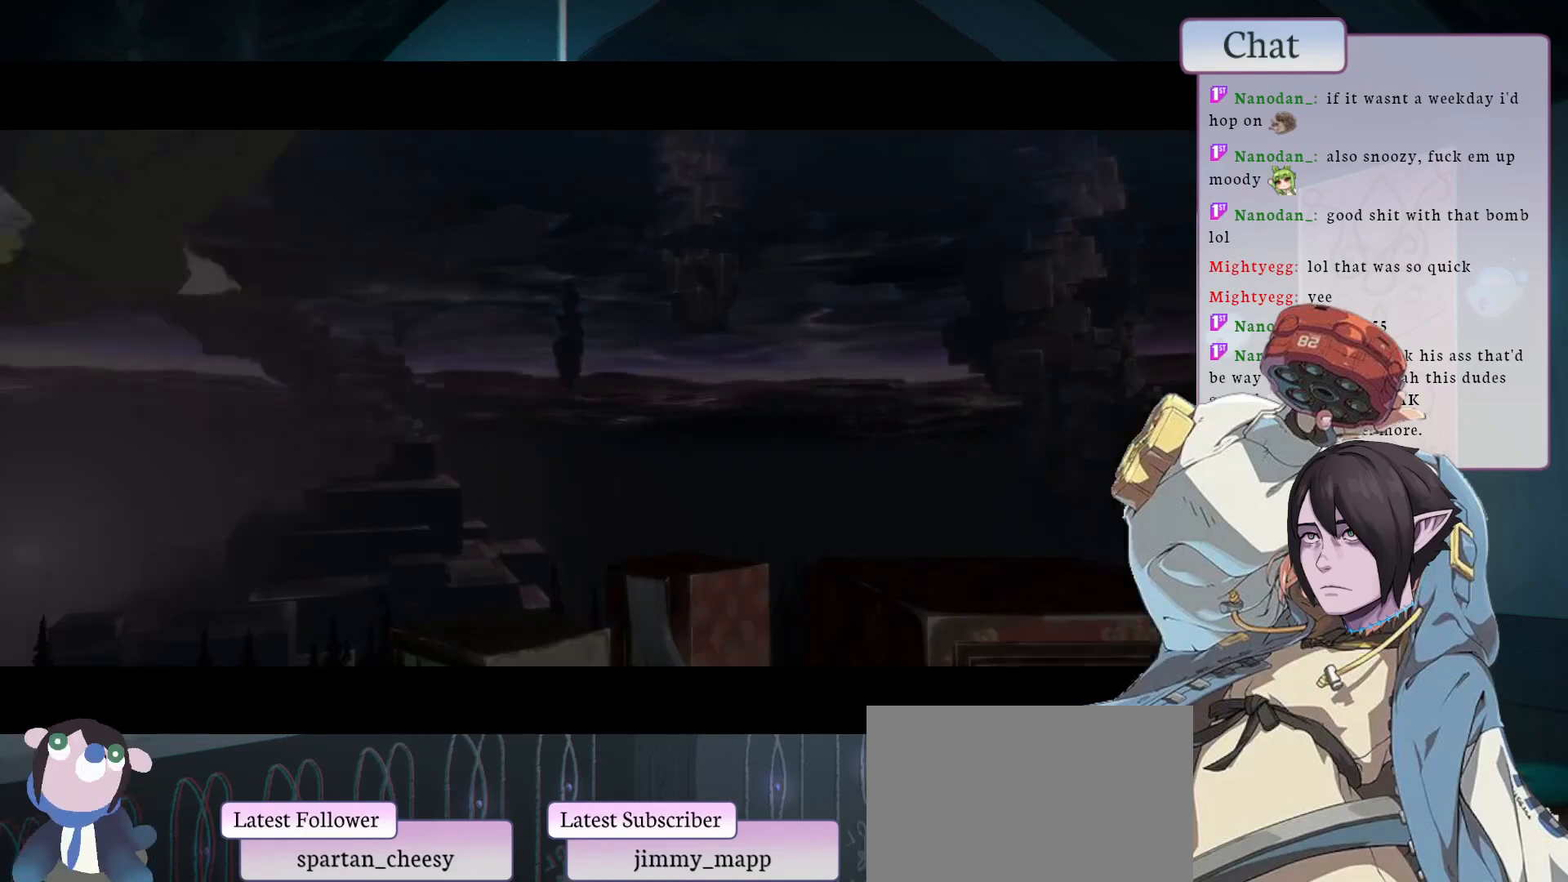
{"buttons": [], "left_stick": "center", "events": [[50, "CROSS", "up"], [150, "CROSS", "down"], [250, "CROSS", "up"], [350, "CROSS", "down"], [433, "CROSS", "up"]]}
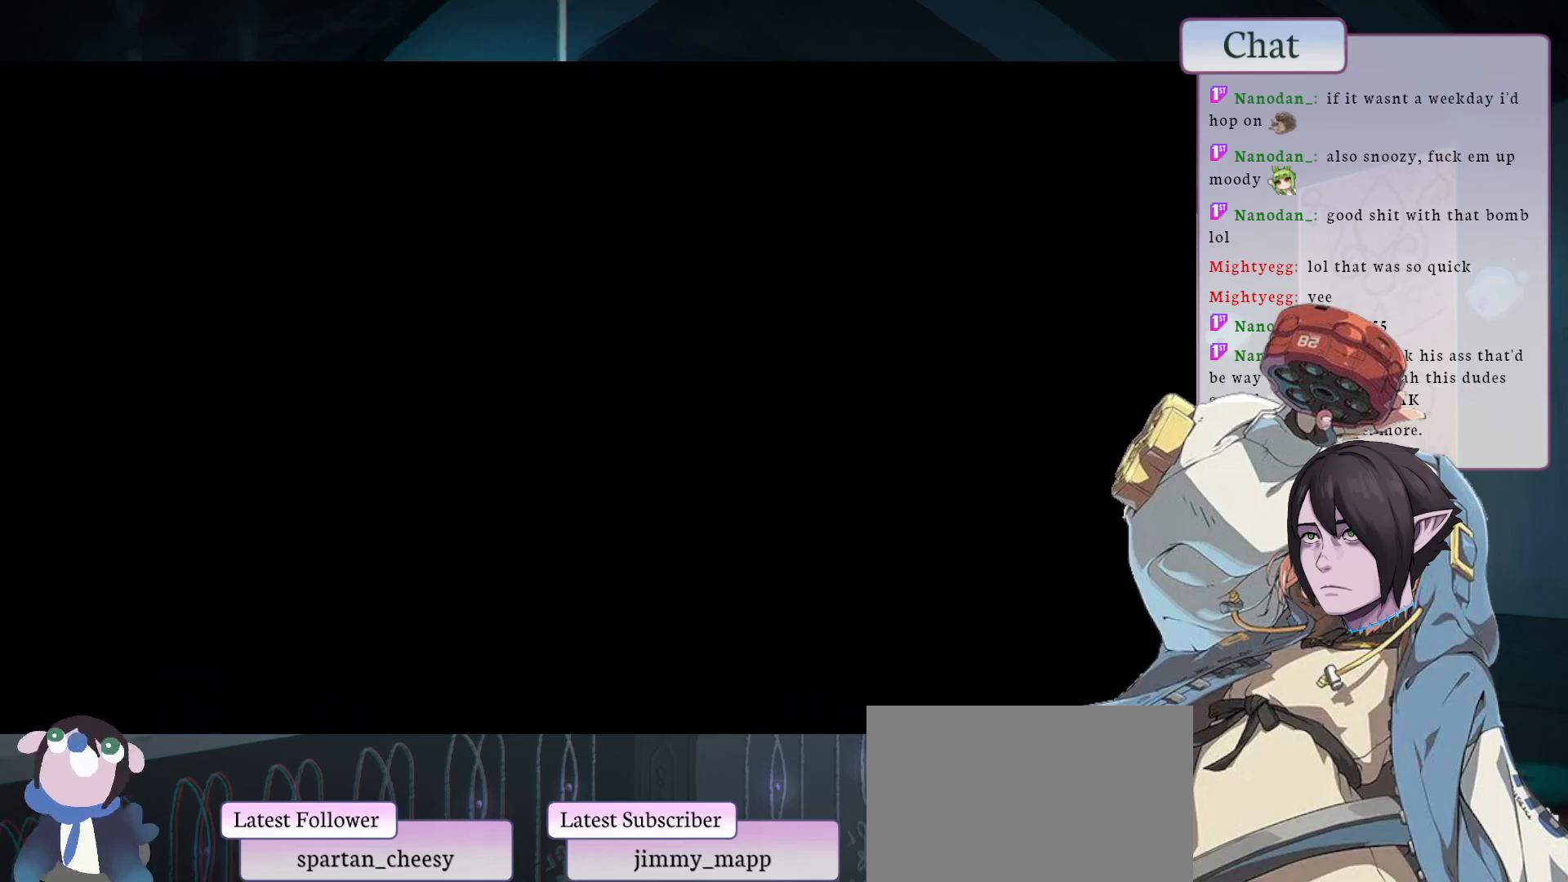
{"buttons": [], "left_stick": "center", "events": [[17, "CROSS", "down"], [117, "CROSS", "up"]]}
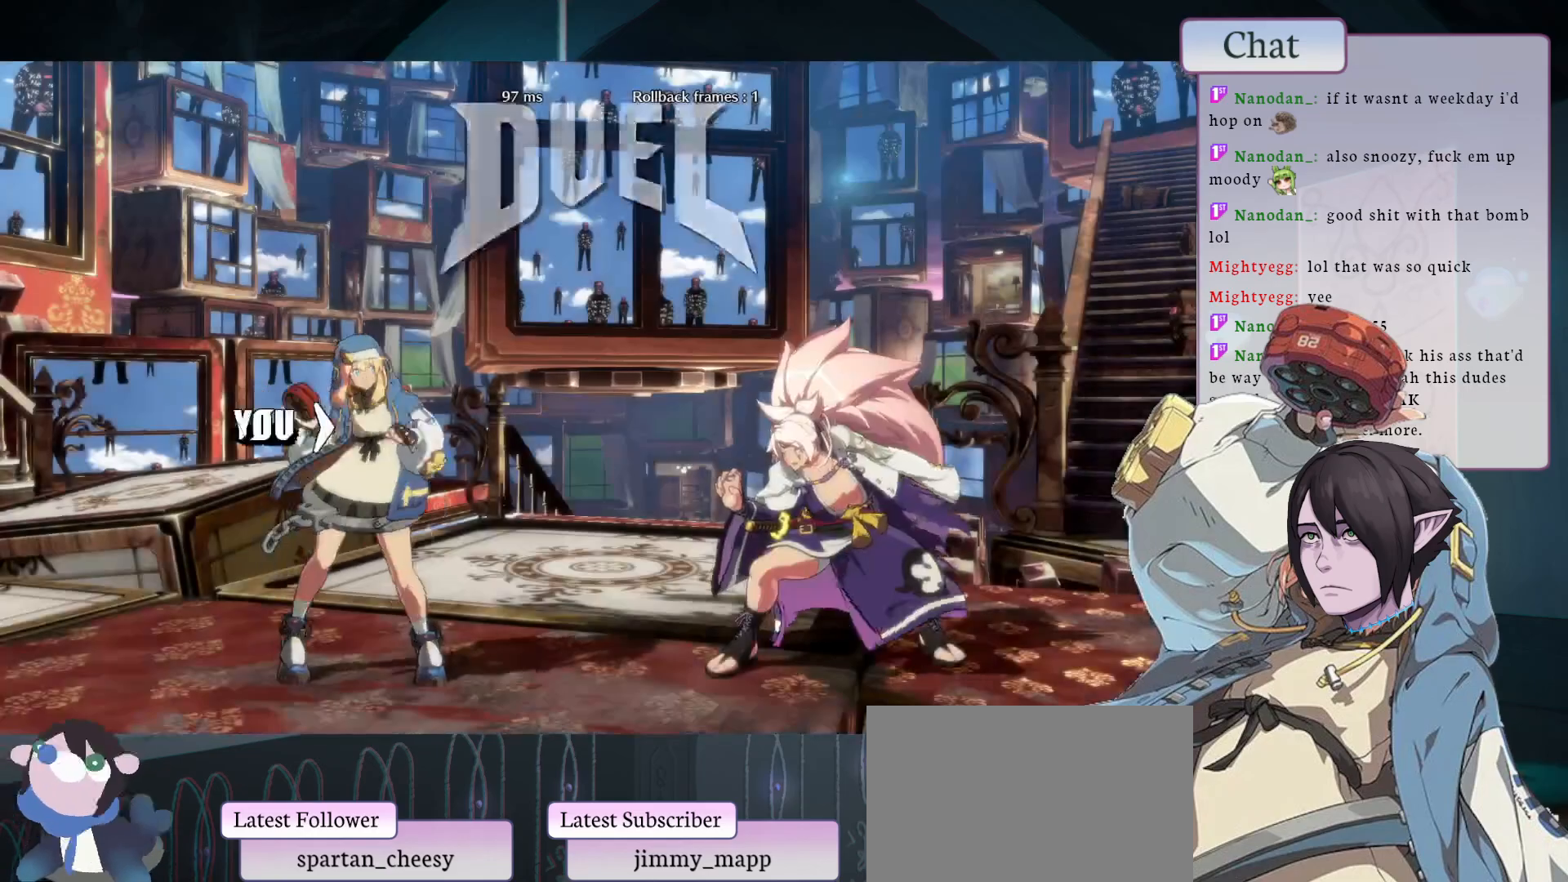
{"buttons": [], "left_stick": "center", "events": []}
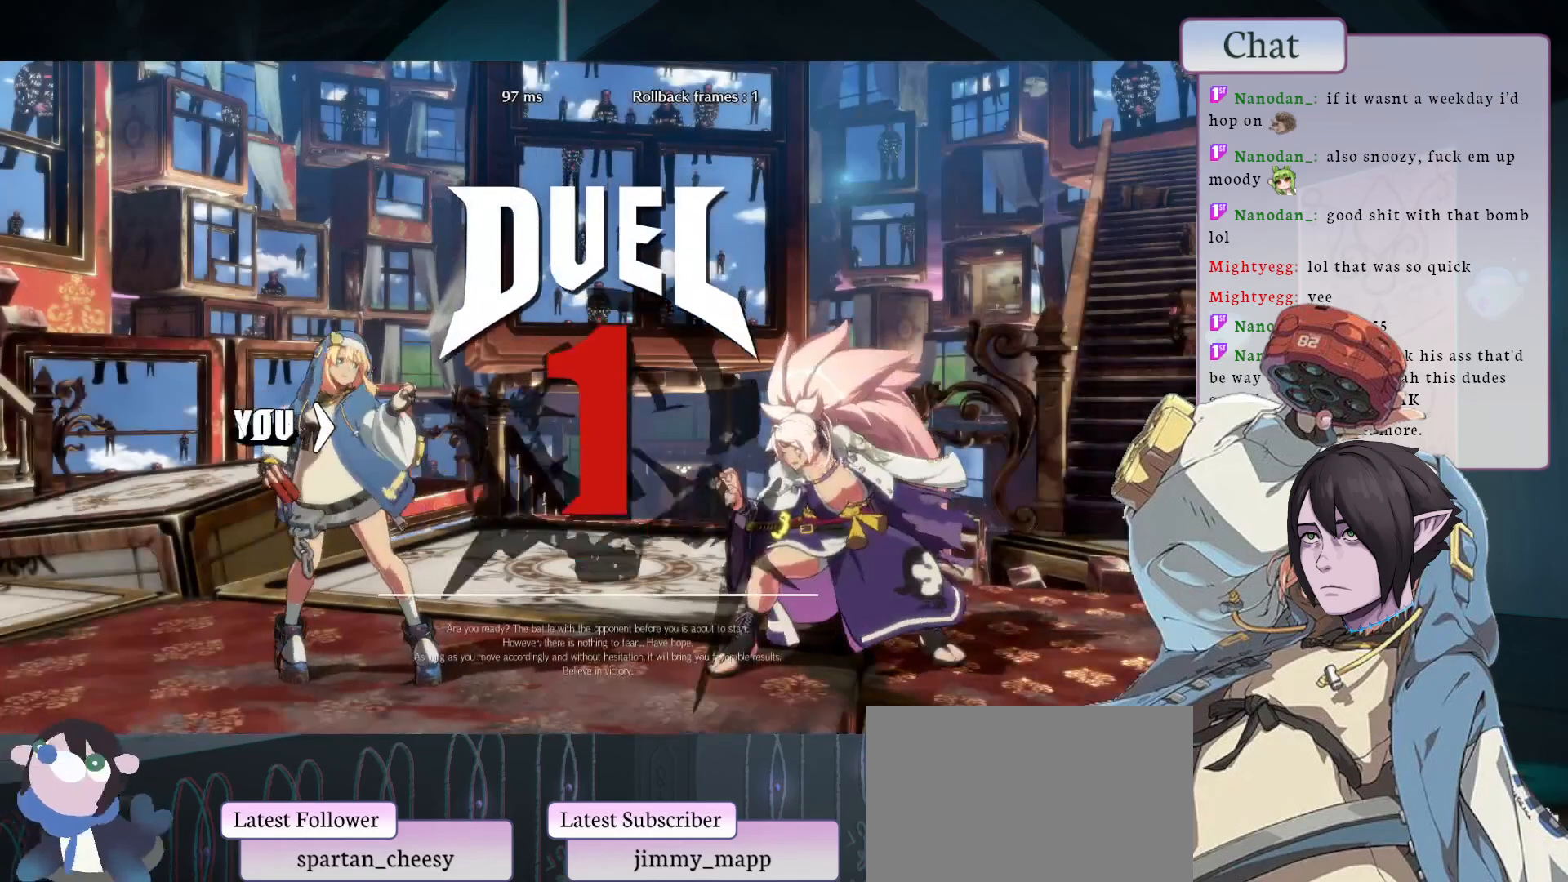
{"buttons": ["CROSS"], "left_stick": "center", "events": [[483, "CROSS", "down"]]}
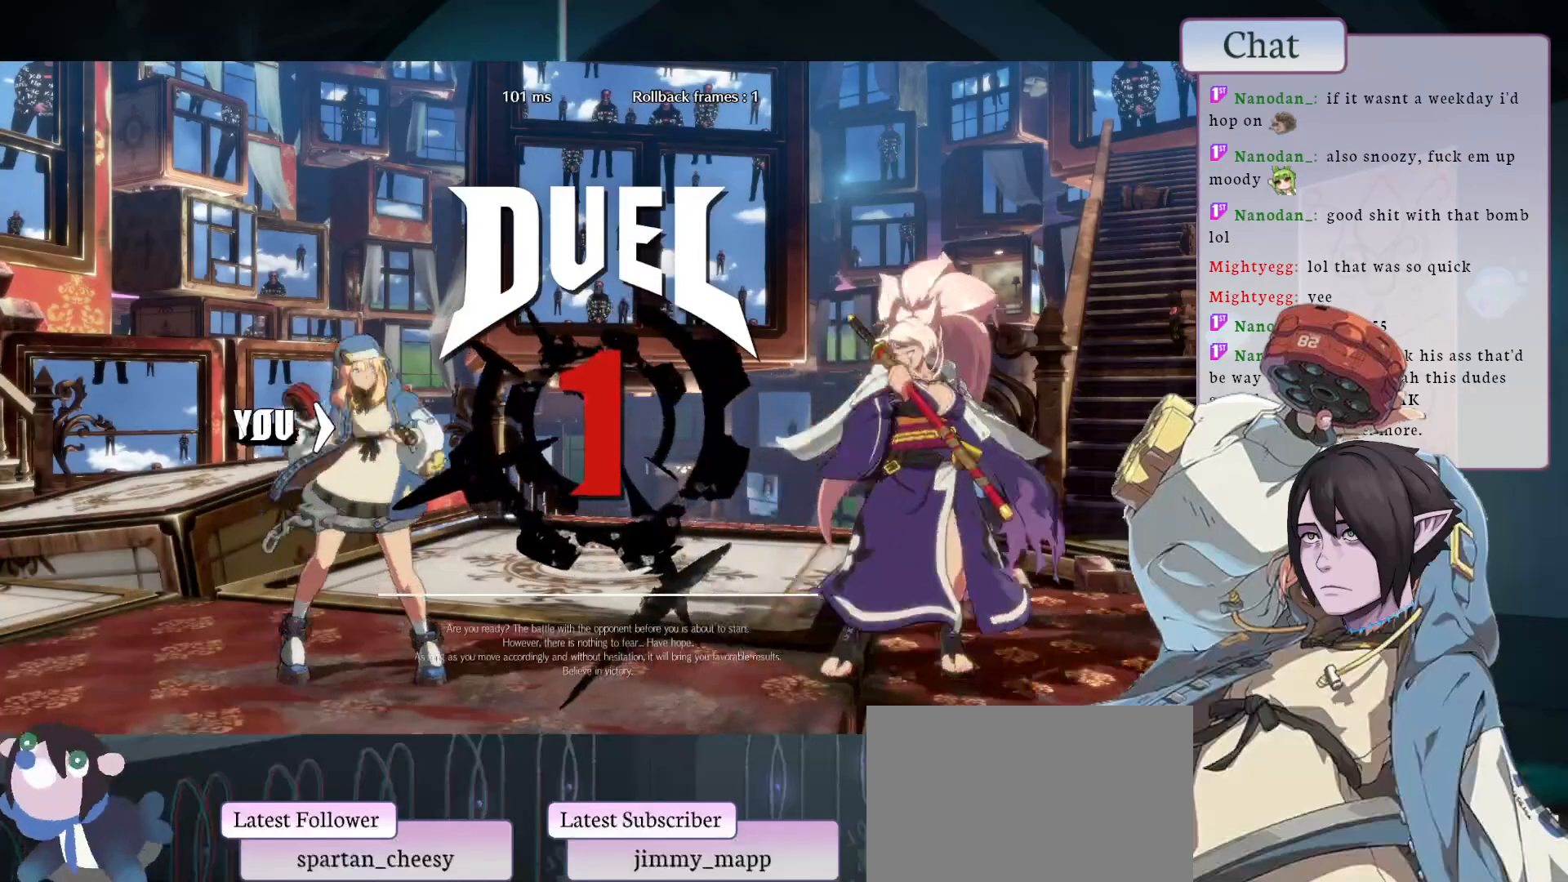
{"buttons": [], "left_stick": "center", "events": [[100, "CROSS", "up"], [183, "CROSS", "down"], [300, "CROSS", "up"]]}
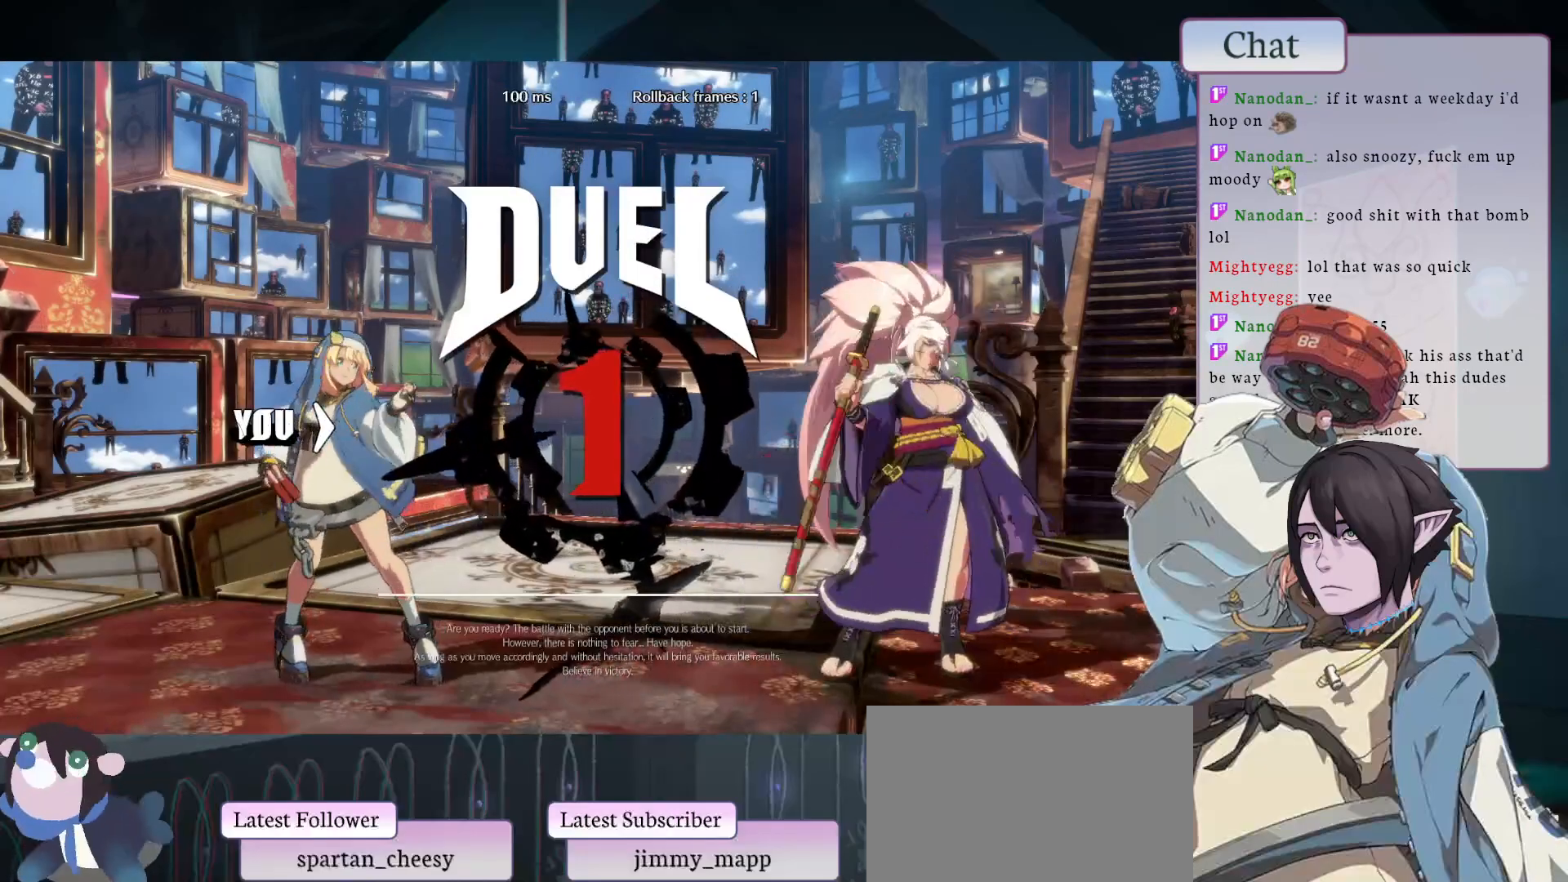
{"buttons": ["CROSS"], "left_stick": "center", "events": [[283, "CROSS", "down"], [367, "CROSS", "up"], [467, "CROSS", "down"]]}
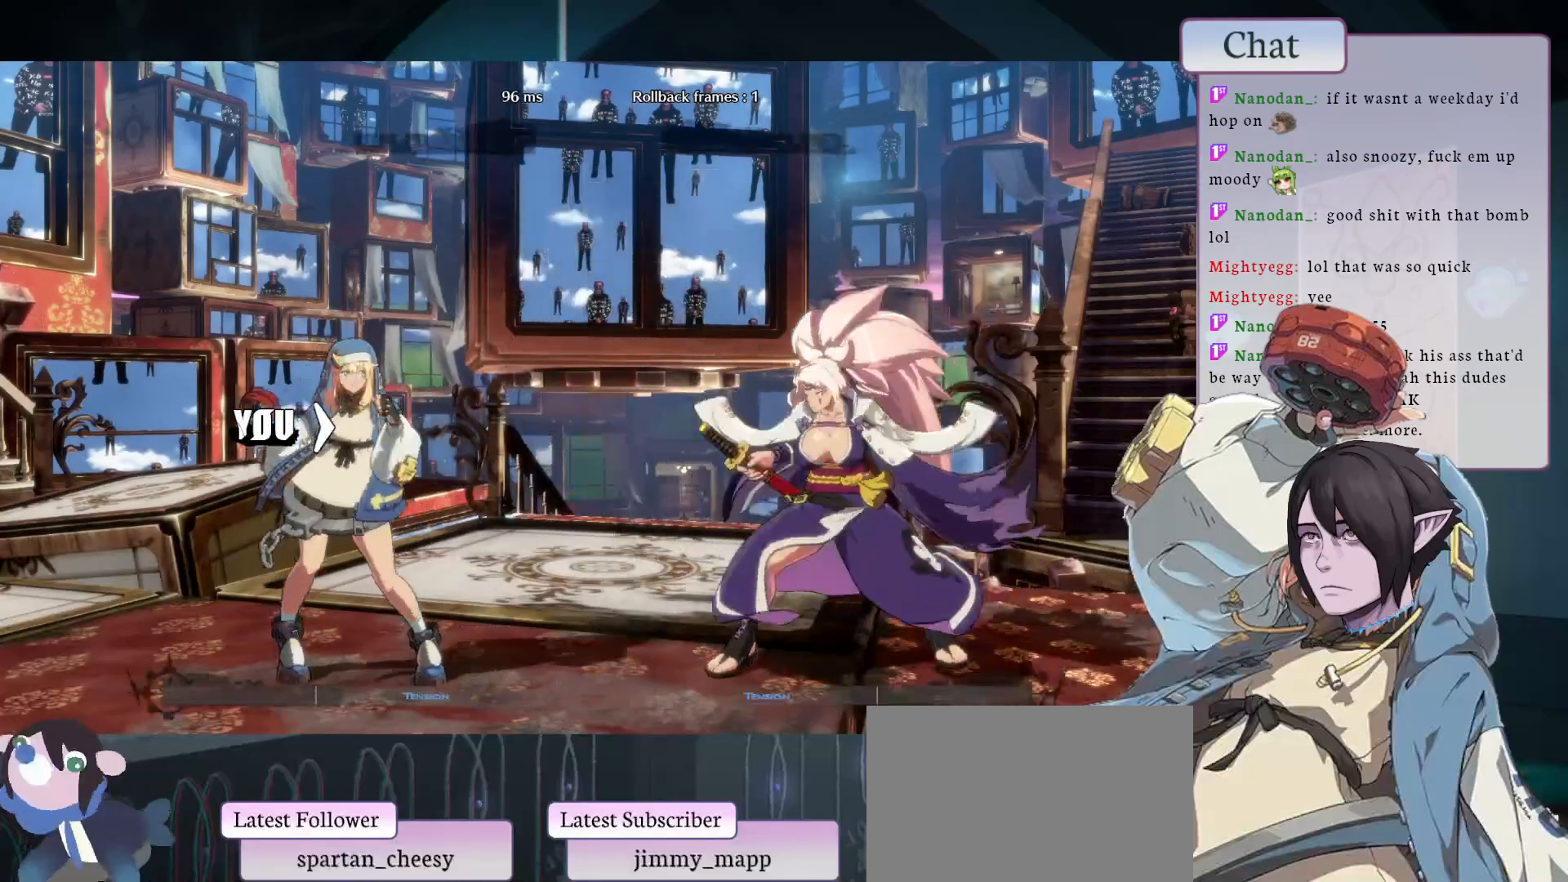
{"buttons": ["CROSS"], "left_stick": "center", "events": [[50, "CROSS", "up"], [133, "CROSS", "down"], [217, "CROSS", "up"], [300, "CROSS", "down"], [400, "CROSS", "up"], [450, "CROSS", "down"]]}
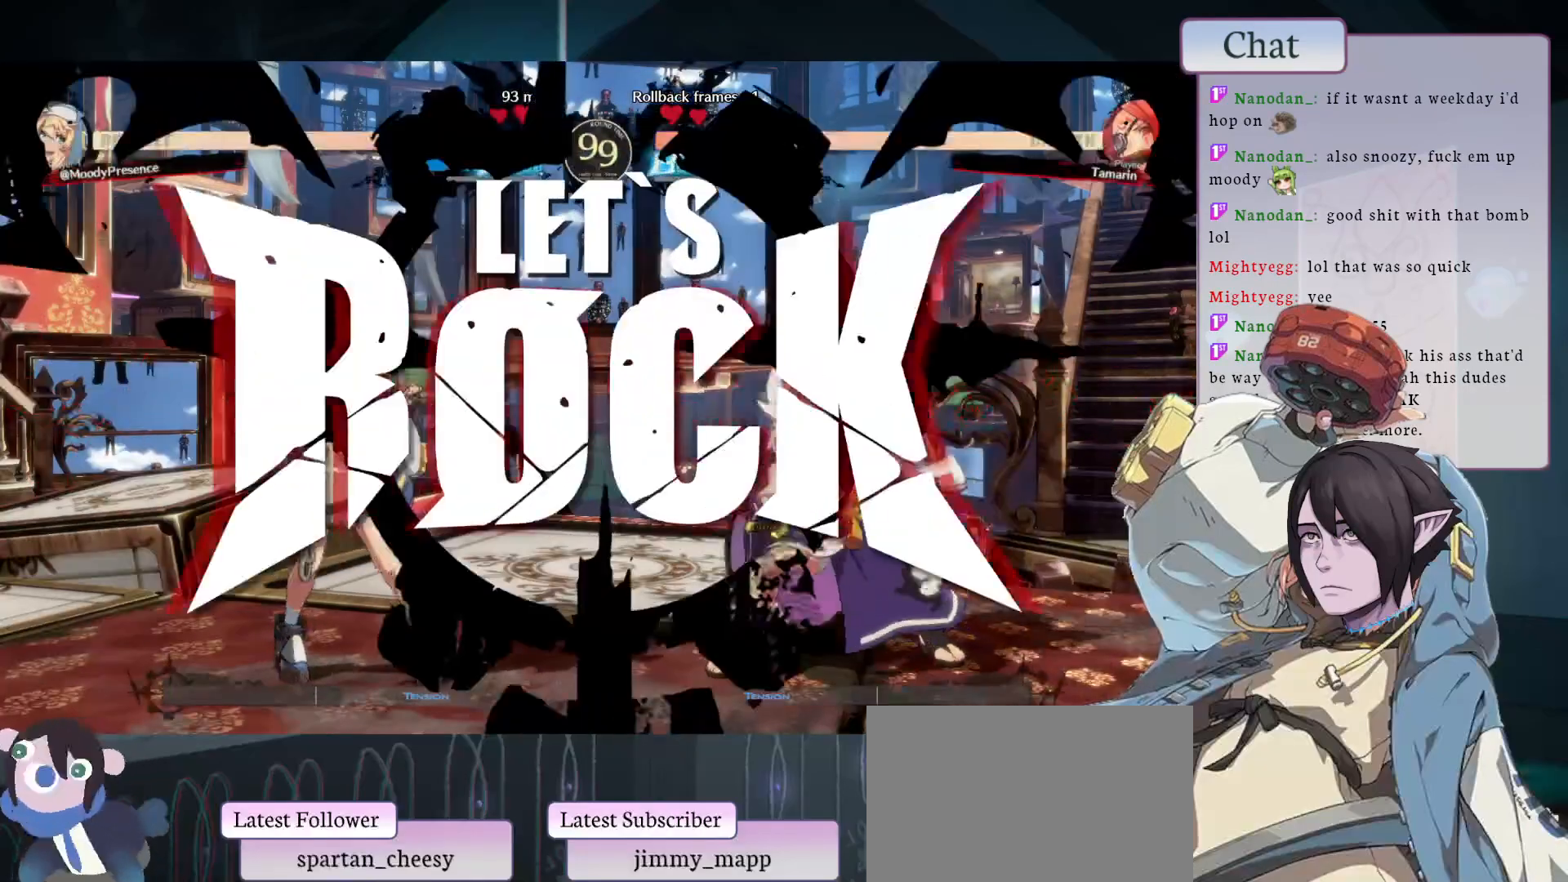
{"buttons": [], "left_stick": "center", "events": [[33, "CROSS", "up"], [100, "CROSS", "down"], [200, "CROSS", "up"], [250, "CROSS", "down"], [317, "CROSS", "up"], [400, "CROSS", "down"], [467, "CROSS", "up"]]}
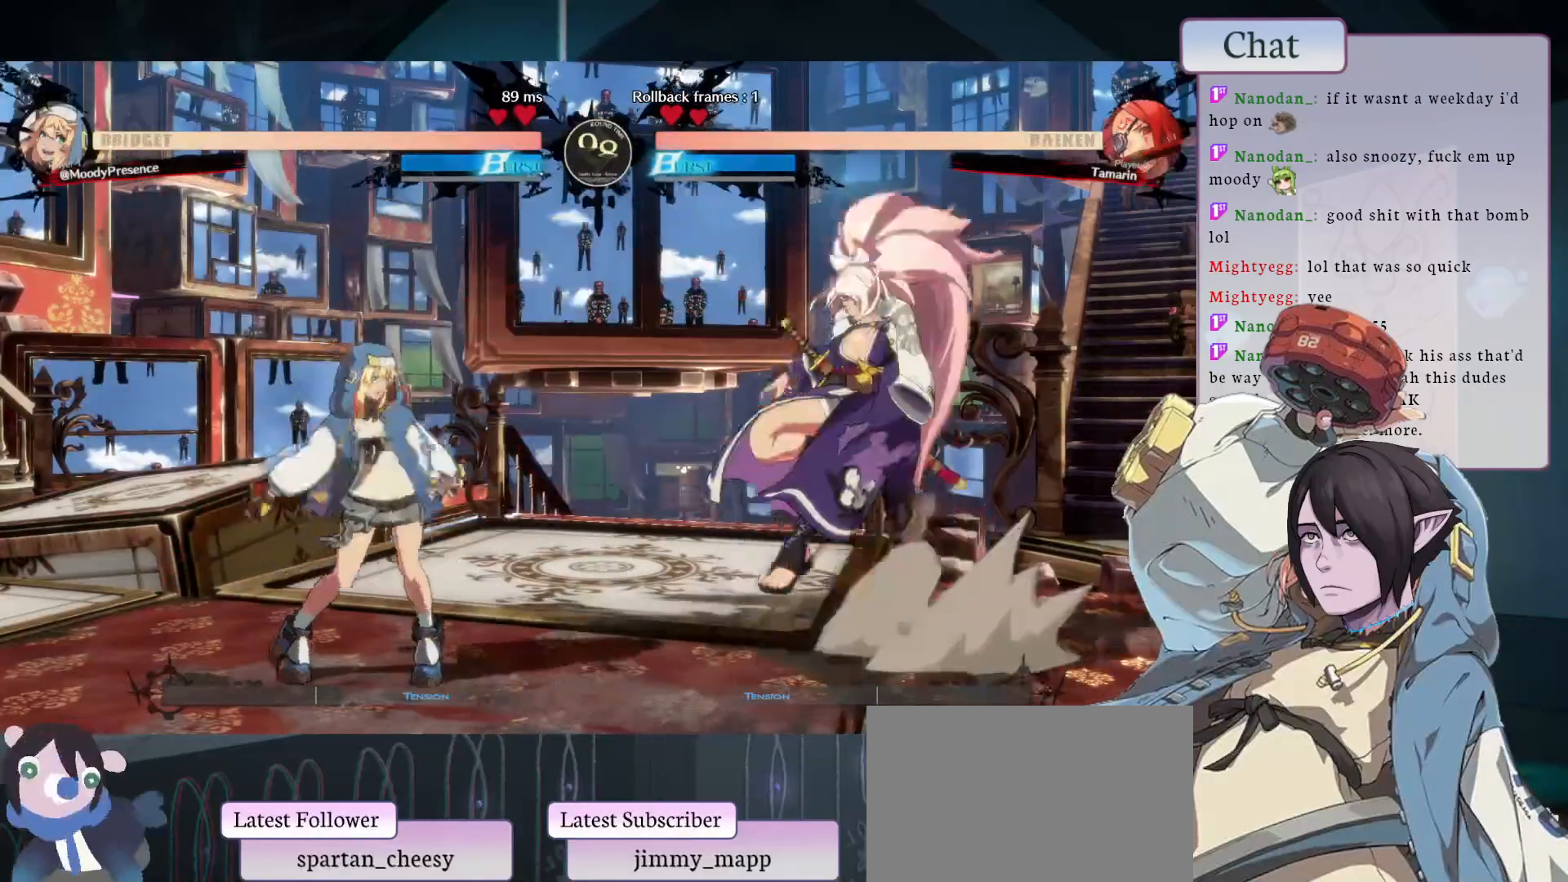
{"buttons": [], "left_stick": "center", "events": [[33, "CROSS", "down"], [150, "CROSS", "up"], [217, "TRIANGLE", "down"], [317, "TRIANGLE", "up"]]}
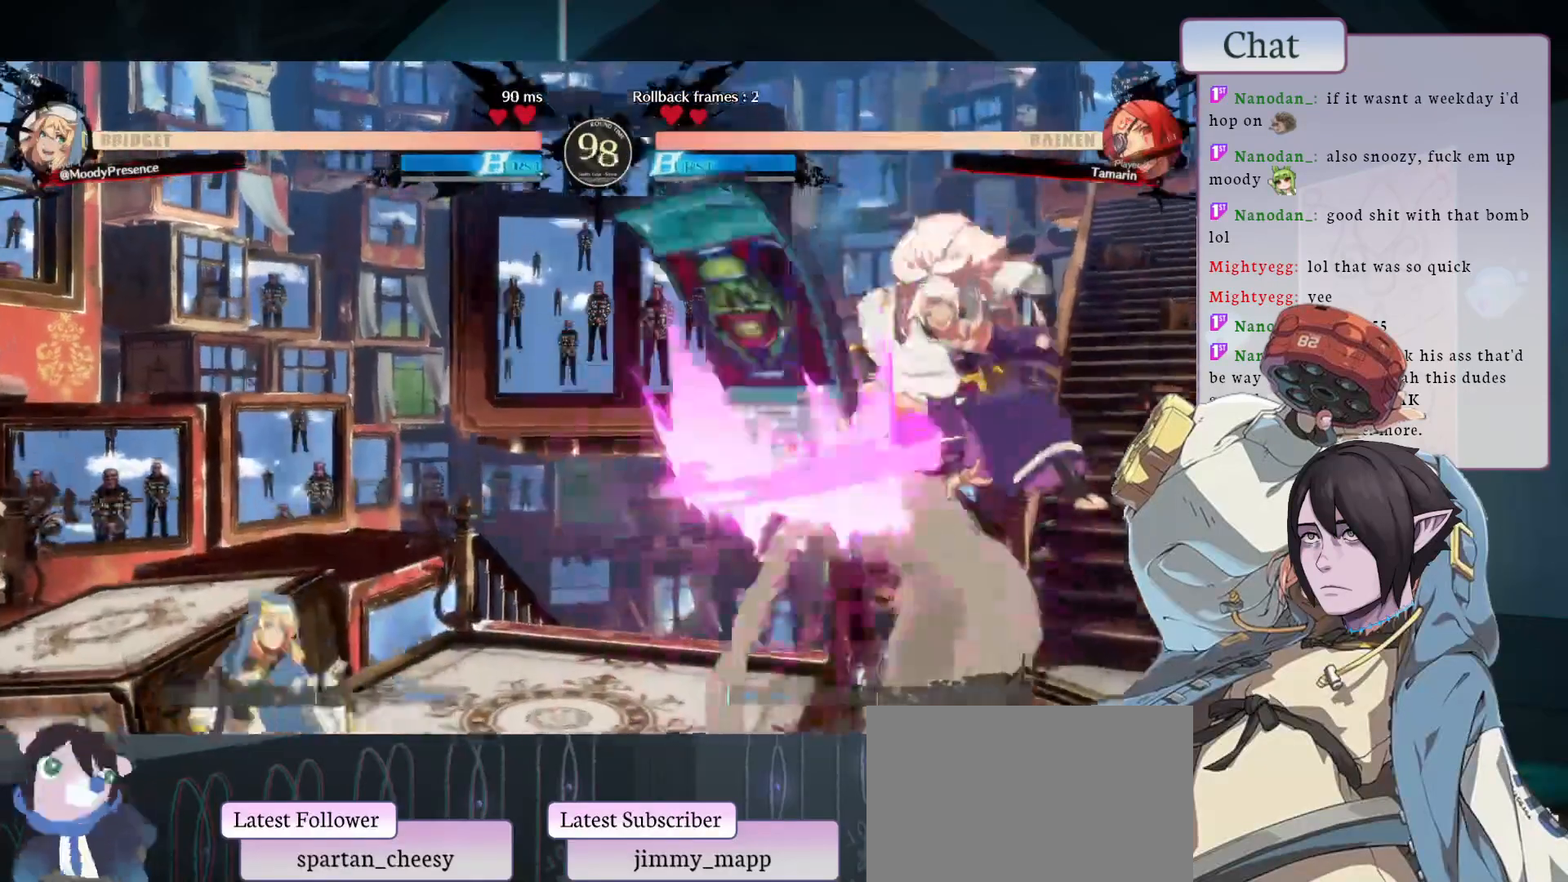
{"buttons": [], "left_stick": "left", "events": [[50, "left_stick", "left"]]}
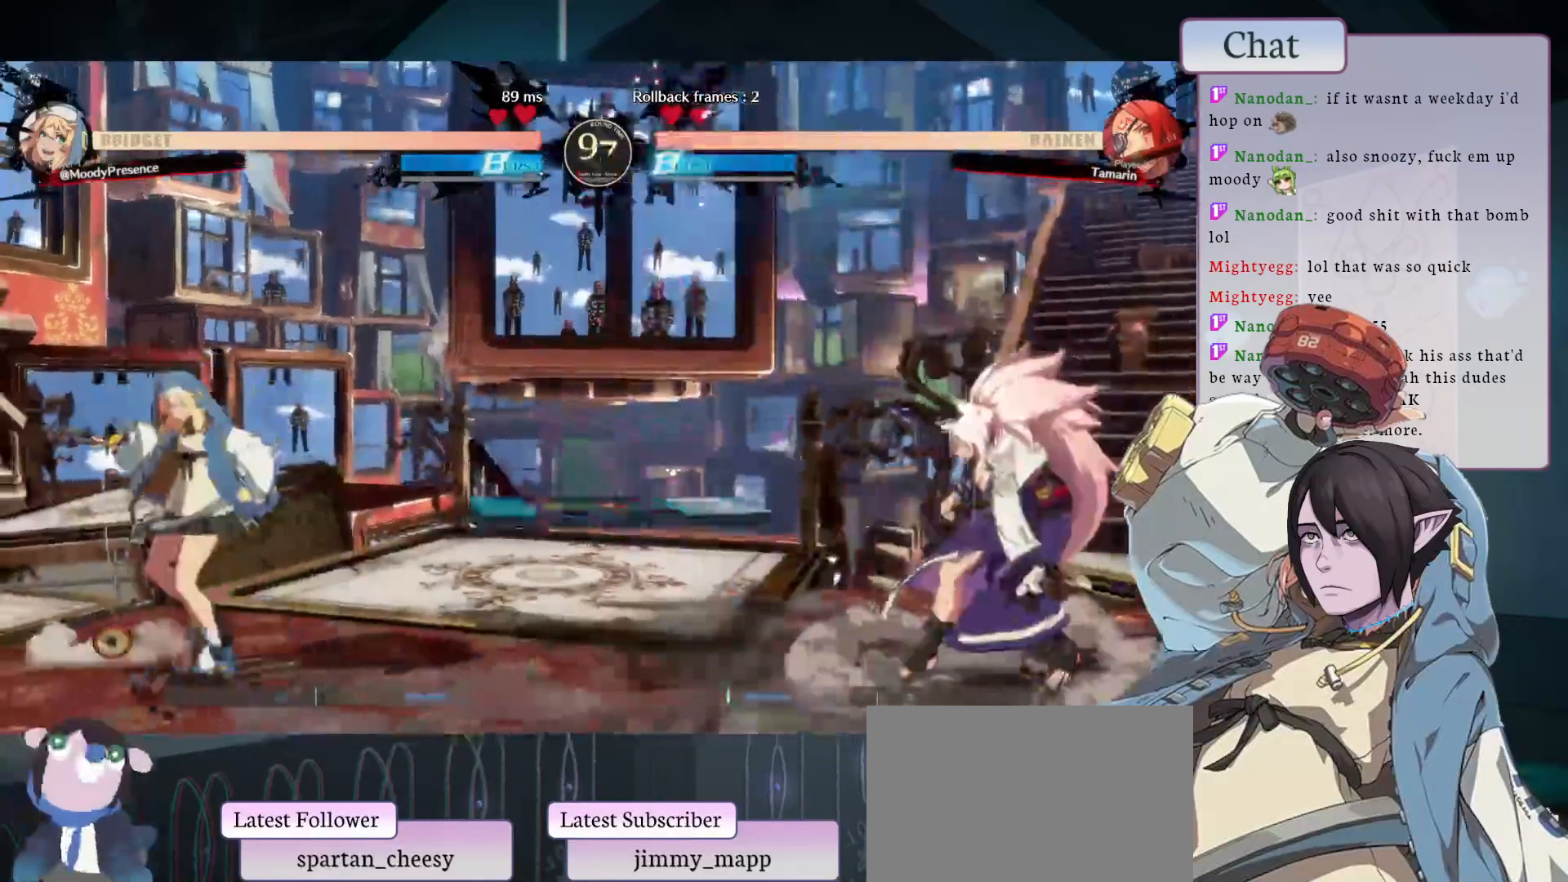
{"buttons": [], "left_stick": "left", "events": [[33, "left_stick", "center"], [83, "TRIANGLE", "down"], [300, "TRIANGLE", "up"], [300, "left_stick", "right"], [433, "left_stick", "down"], [483, "left_stick", "left"]]}
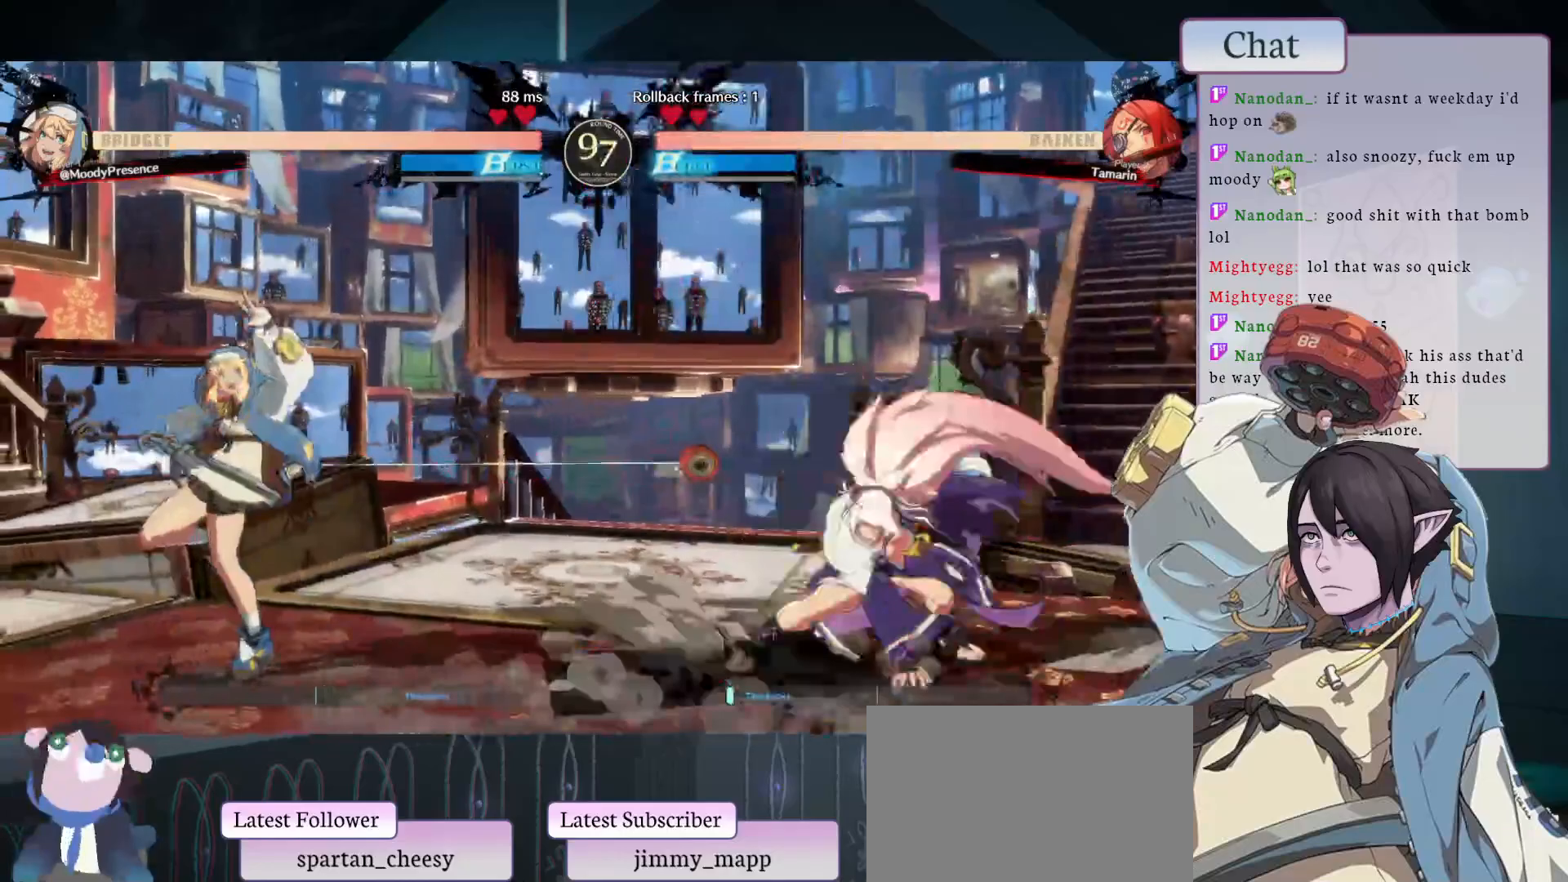
{"buttons": [], "left_stick": "left", "events": []}
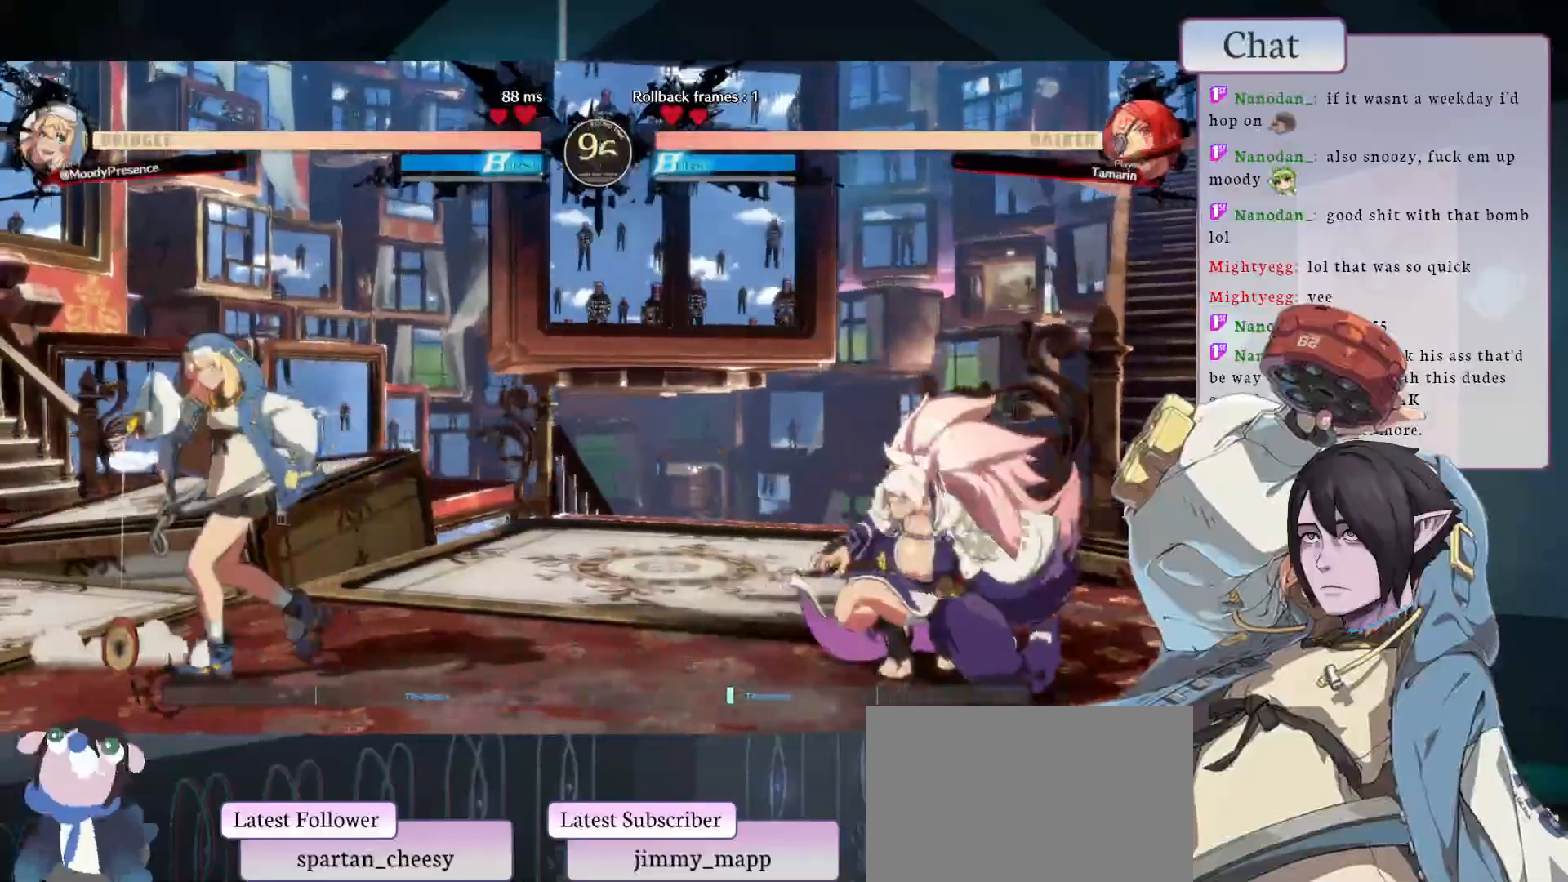
{"buttons": [], "left_stick": "left"}
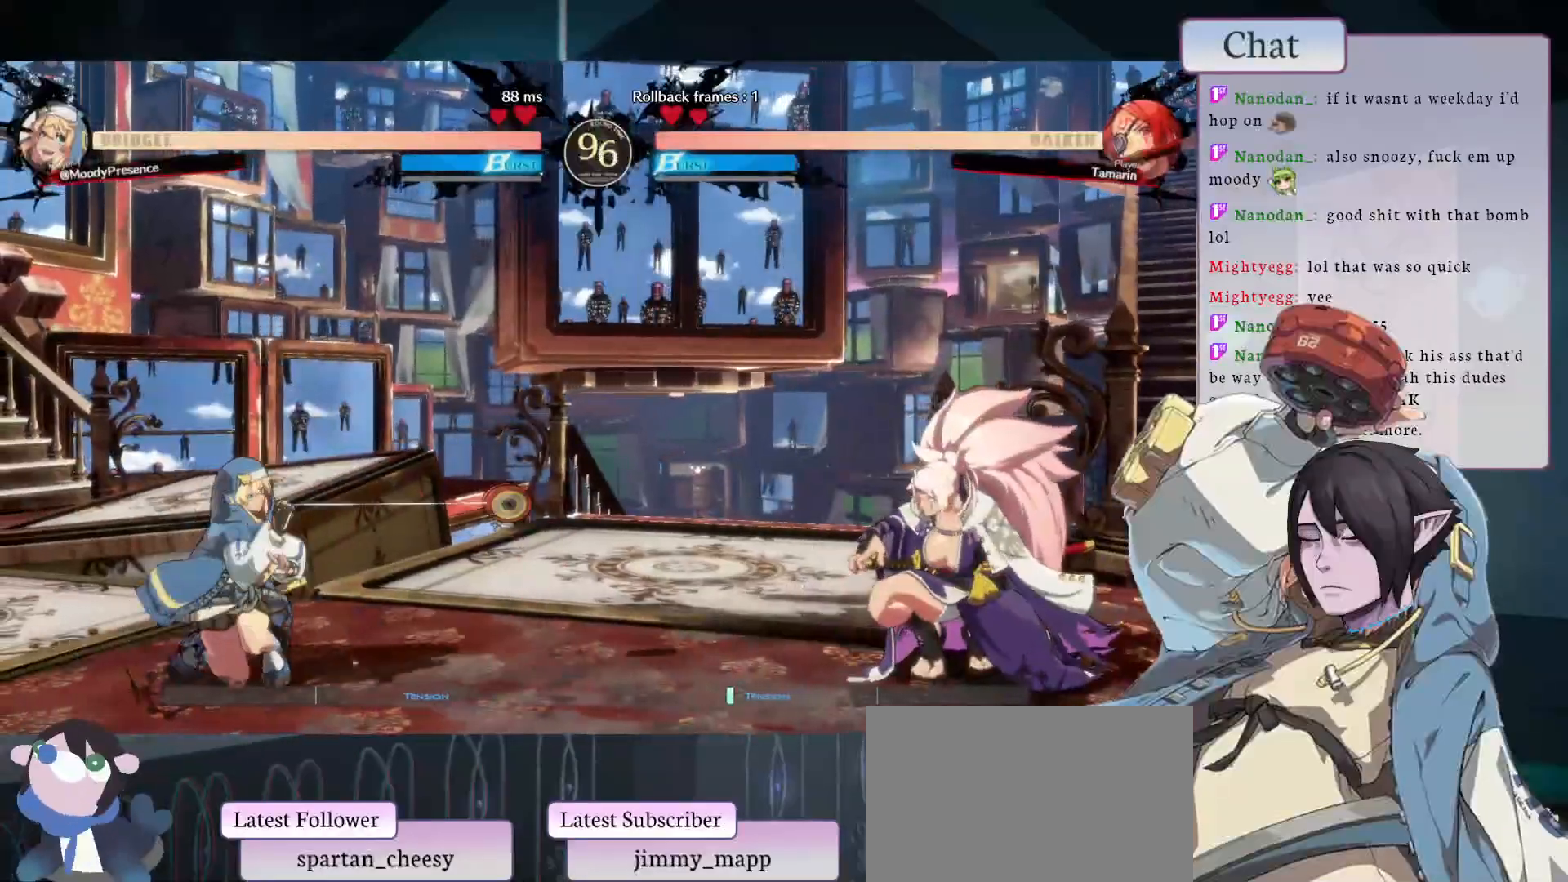
{"buttons": [], "left_stick": "left", "events": [[167, "left_stick", "down"], [267, "left_stick", "right"], [367, "left_stick", "down"], [417, "left_stick", "left"]]}
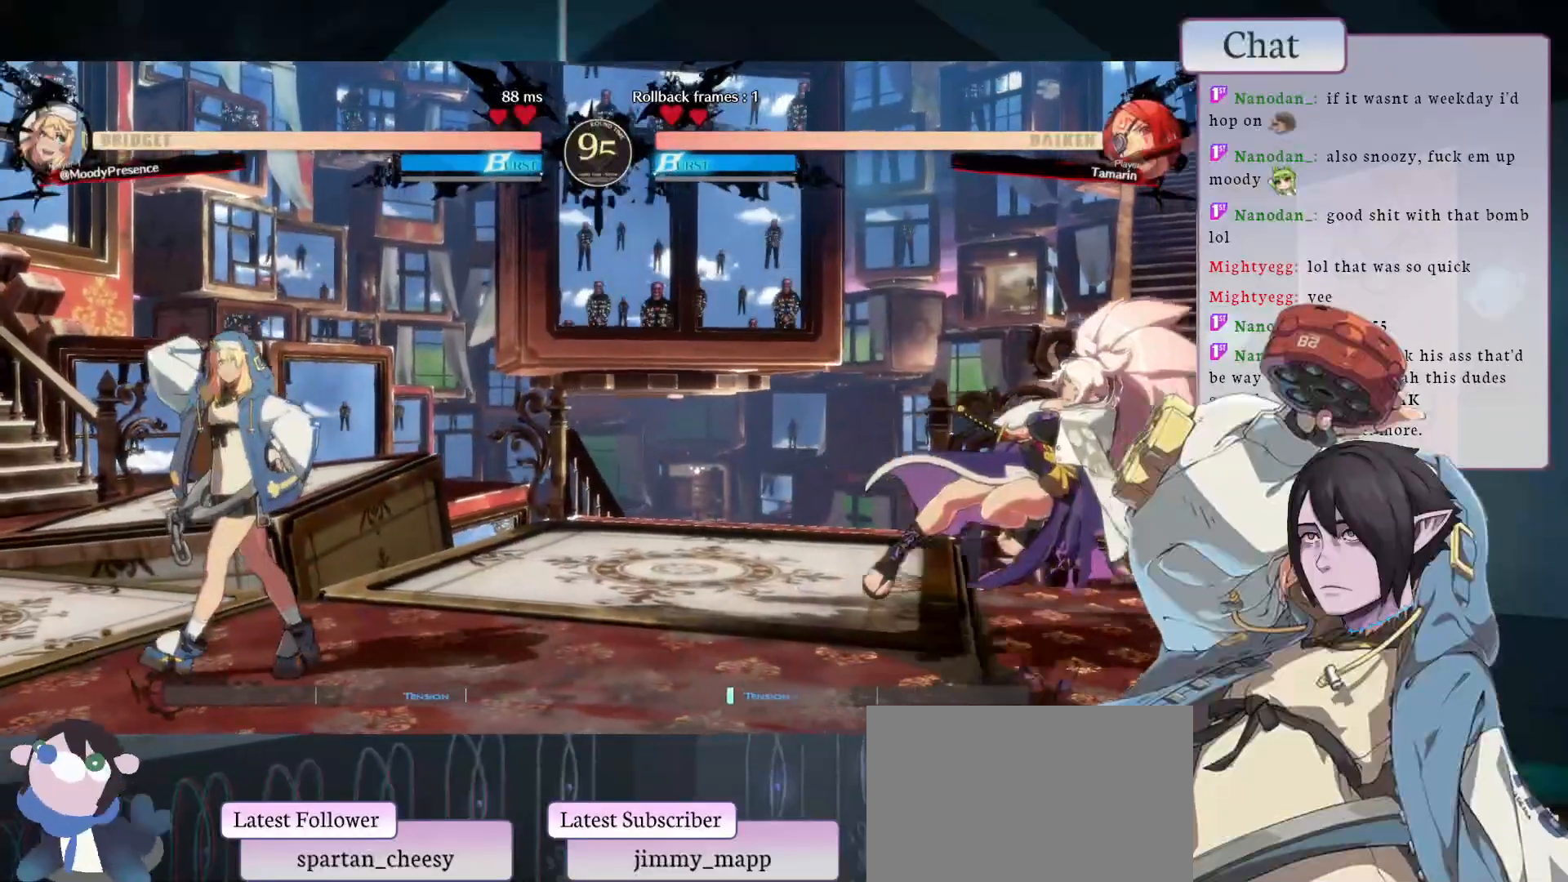
{"buttons": [], "left_stick": "left", "events": [[150, "left_stick", "down"], [200, "TRIANGLE", "down"], [317, "left_stick", "down-left"], [350, "TRIANGLE", "up"], [433, "left_stick", "left"]]}
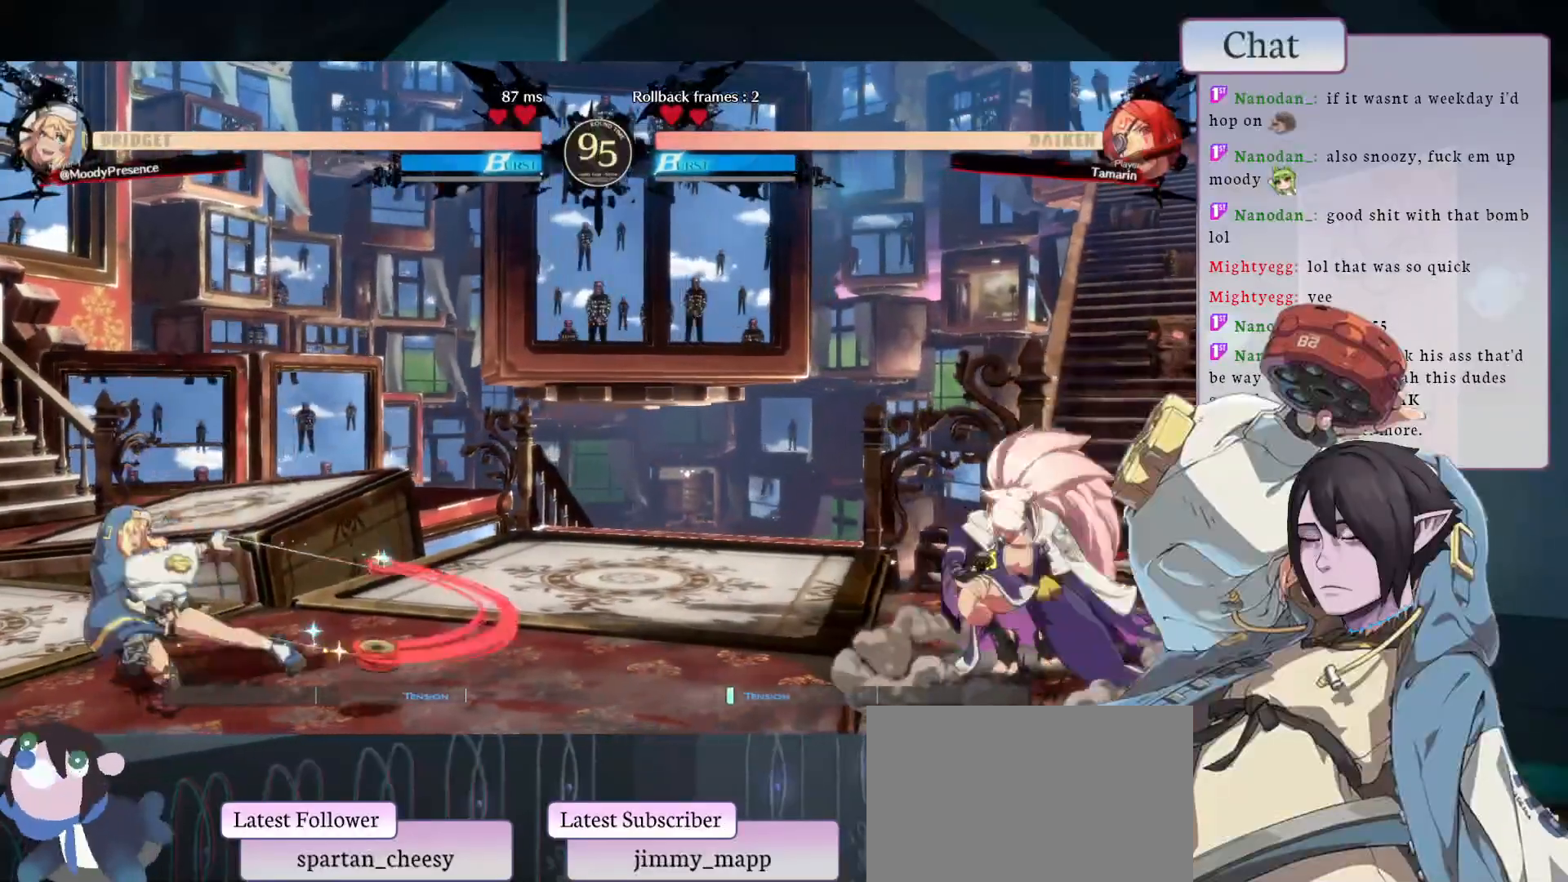
{"buttons": [], "left_stick": "right", "events": [[317, "left_stick", "down"], [400, "TRIANGLE", "down"], [433, "left_stick", "right"], [500, "TRIANGLE", "up"]]}
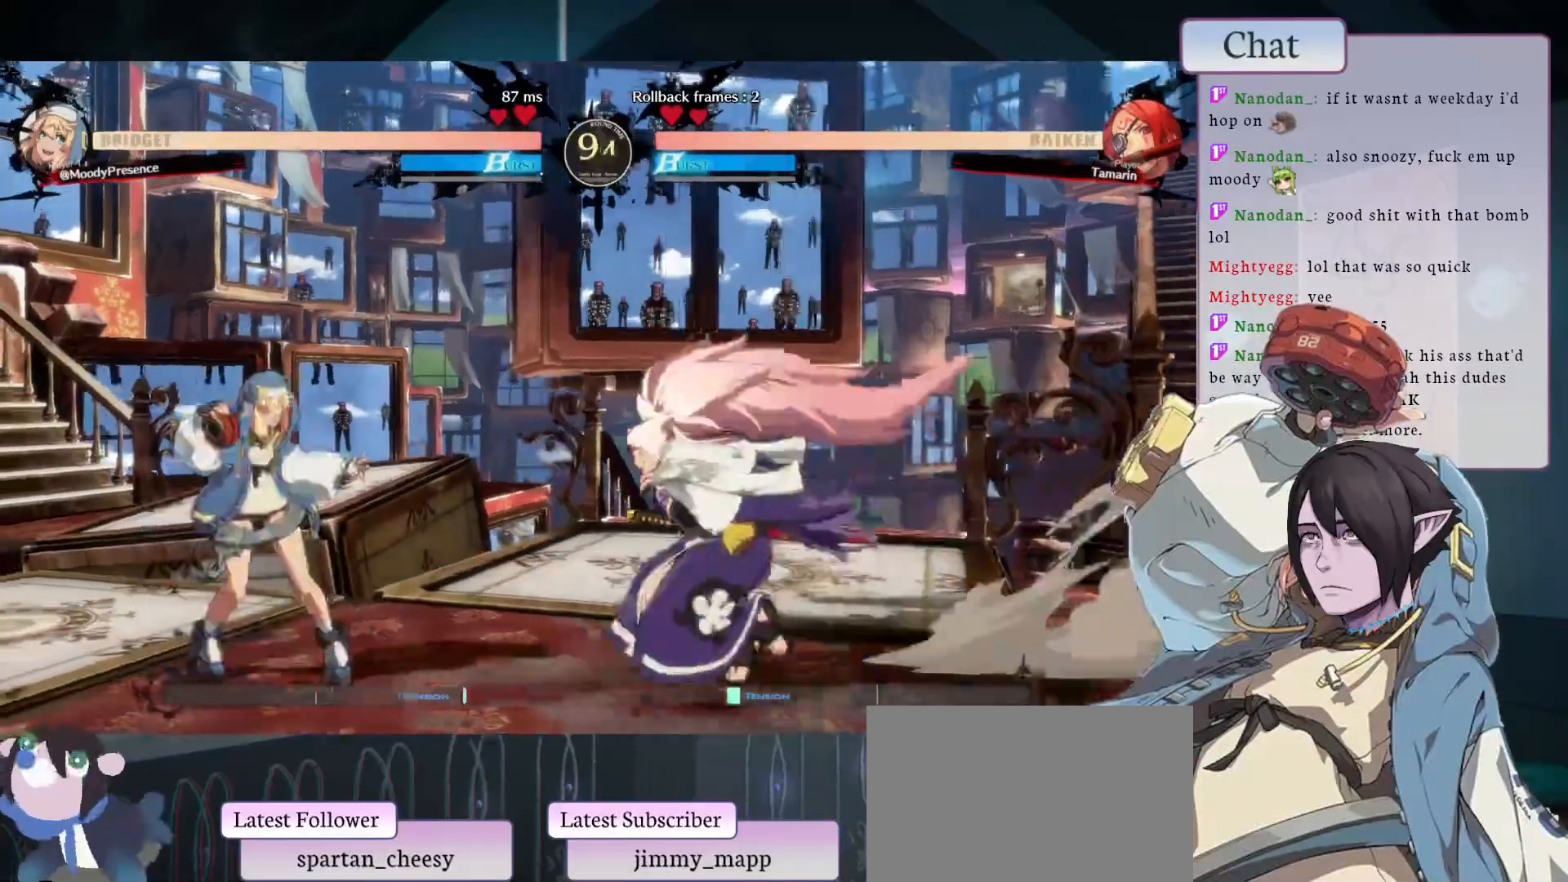
{"buttons": [], "left_stick": "down-left"}